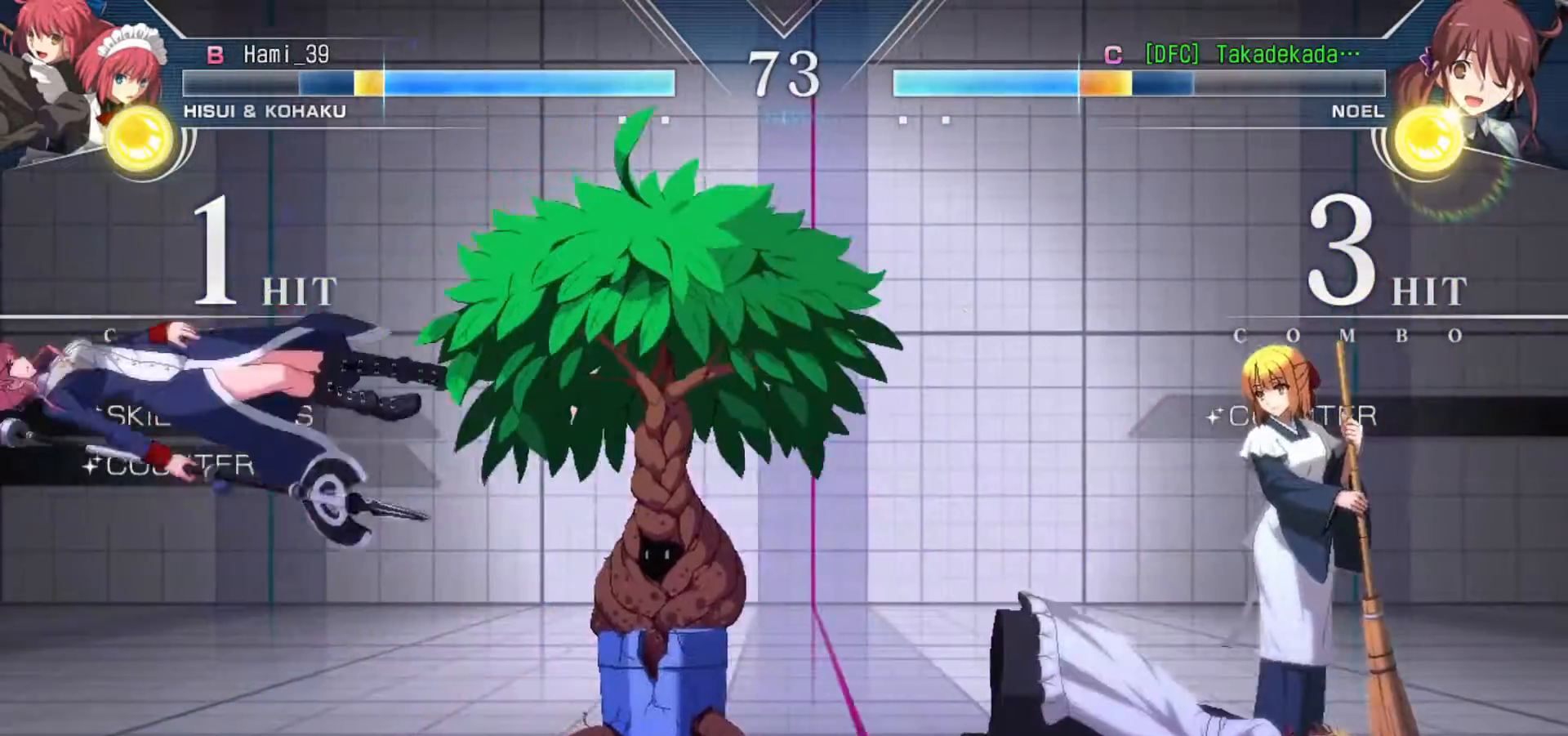
Gameplay with a controller (arcade stick); each line is a JSON object with the inputs held at the frame after it. "events" lists button and stick changes between this image and that frame as [ms after this image, input, new state], when the widget could be followed in between. Not read: L3 R3.
{"buttons": [], "left_stick": "down-left", "events": [[17, "SQUARE", "up"], [117, "SQUARE", "down"], [167, "SQUARE", "up"], [233, "SQUARE", "down"], [300, "SQUARE", "up"], [383, "SQUARE", "down"], [450, "SQUARE", "up"]]}
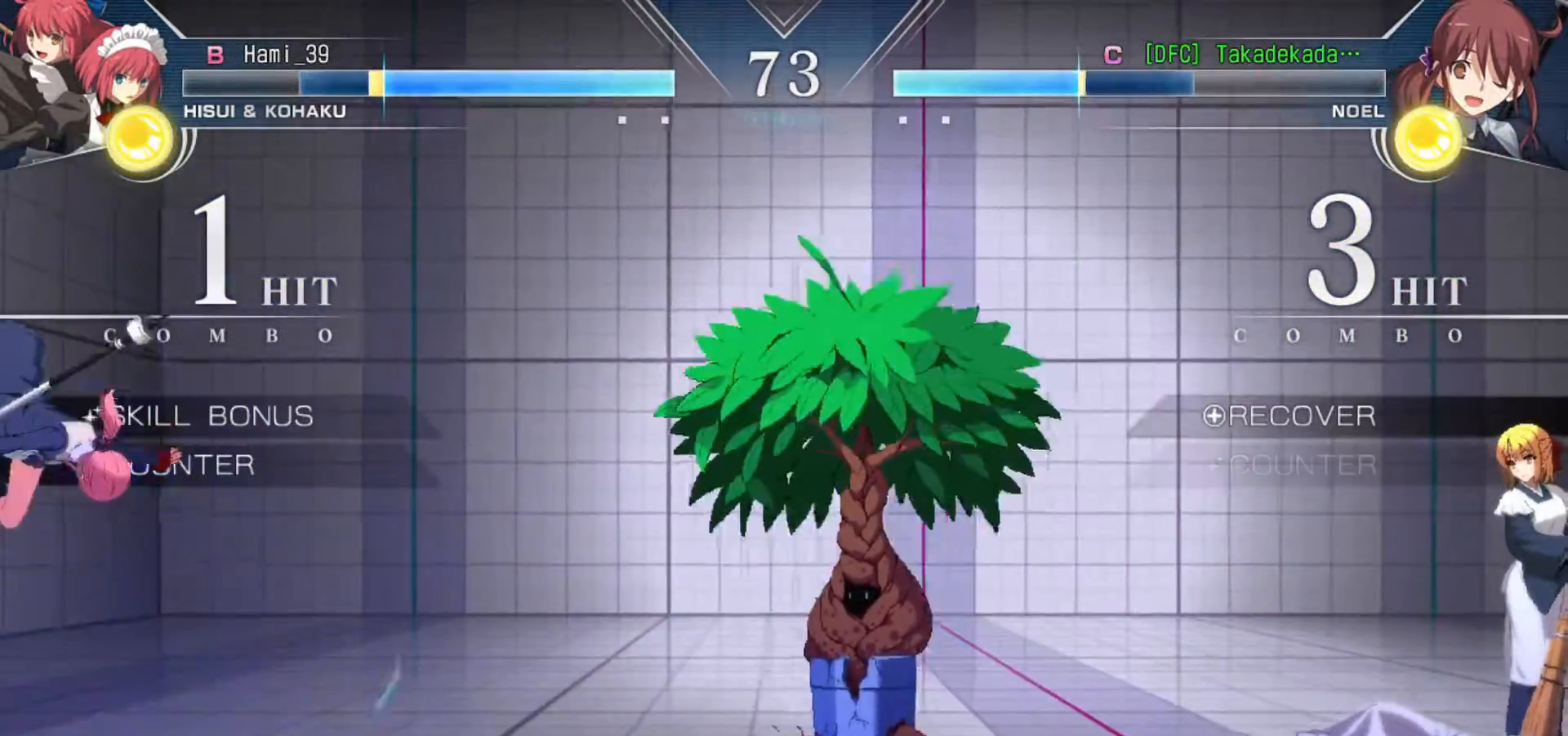
{"buttons": [], "left_stick": "up-right", "events": [[217, "left_stick", "center"], [400, "left_stick", "up-right"]]}
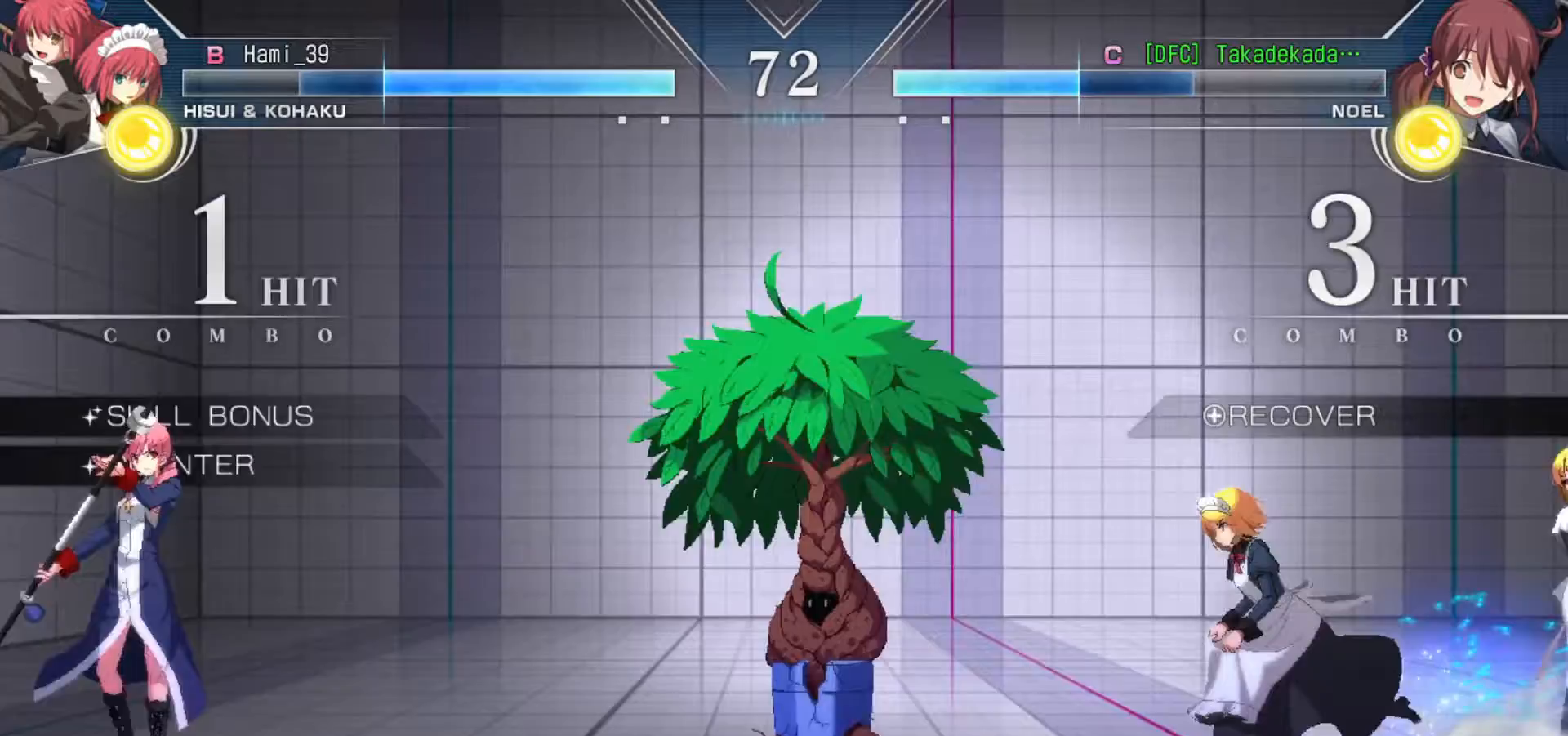
{"buttons": ["CIRCLE"], "left_stick": "center", "events": [[50, "left_stick", "center"], [333, "CIRCLE", "down"], [417, "CIRCLE", "up"], [467, "CIRCLE", "down"]]}
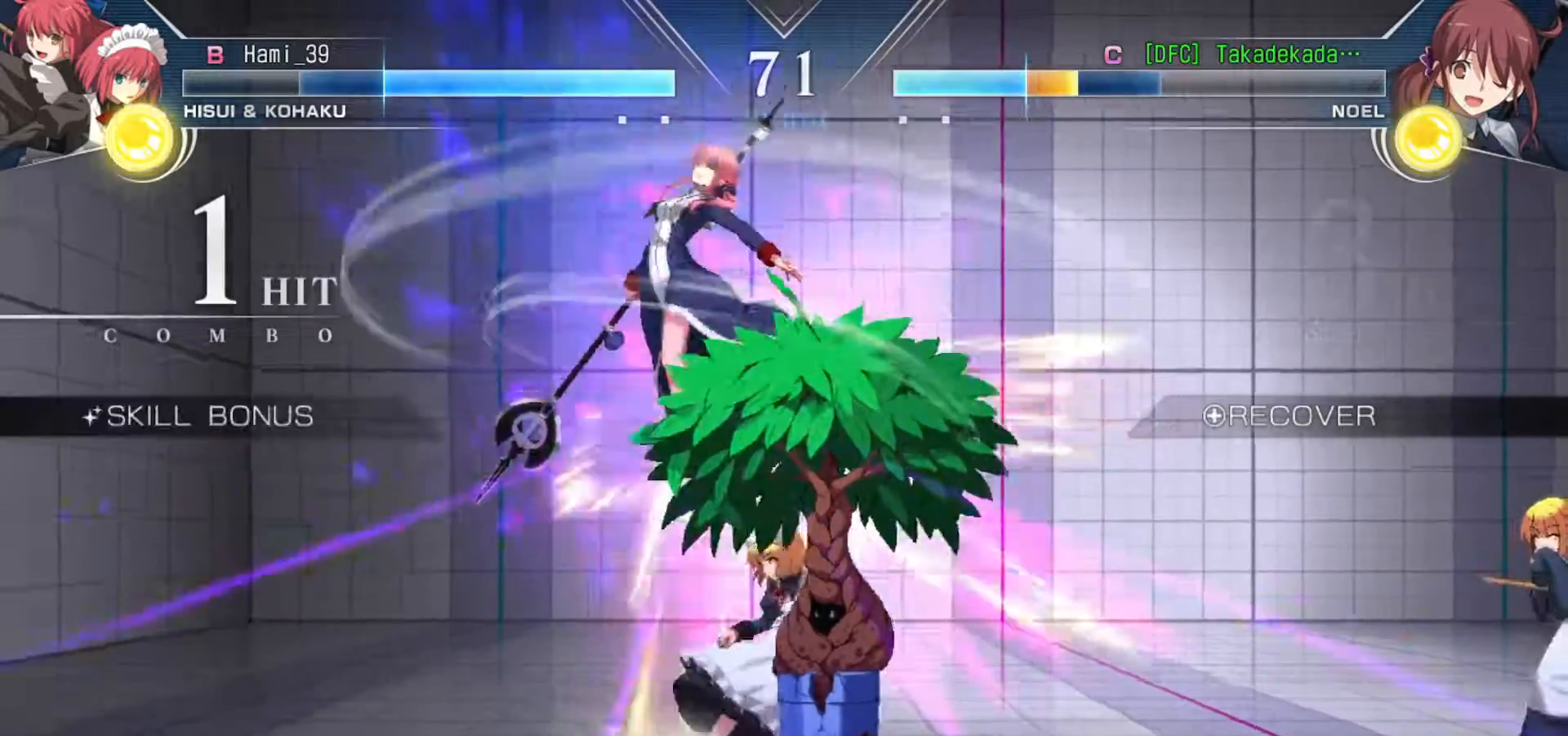
{"buttons": ["SQUARE"], "left_stick": "down-left", "events": [[33, "CIRCLE", "up"], [217, "SQUARE", "down"], [233, "left_stick", "down-left"], [250, "SQUARE", "up"], [350, "SQUARE", "down"], [417, "SQUARE", "up"], [483, "SQUARE", "down"]]}
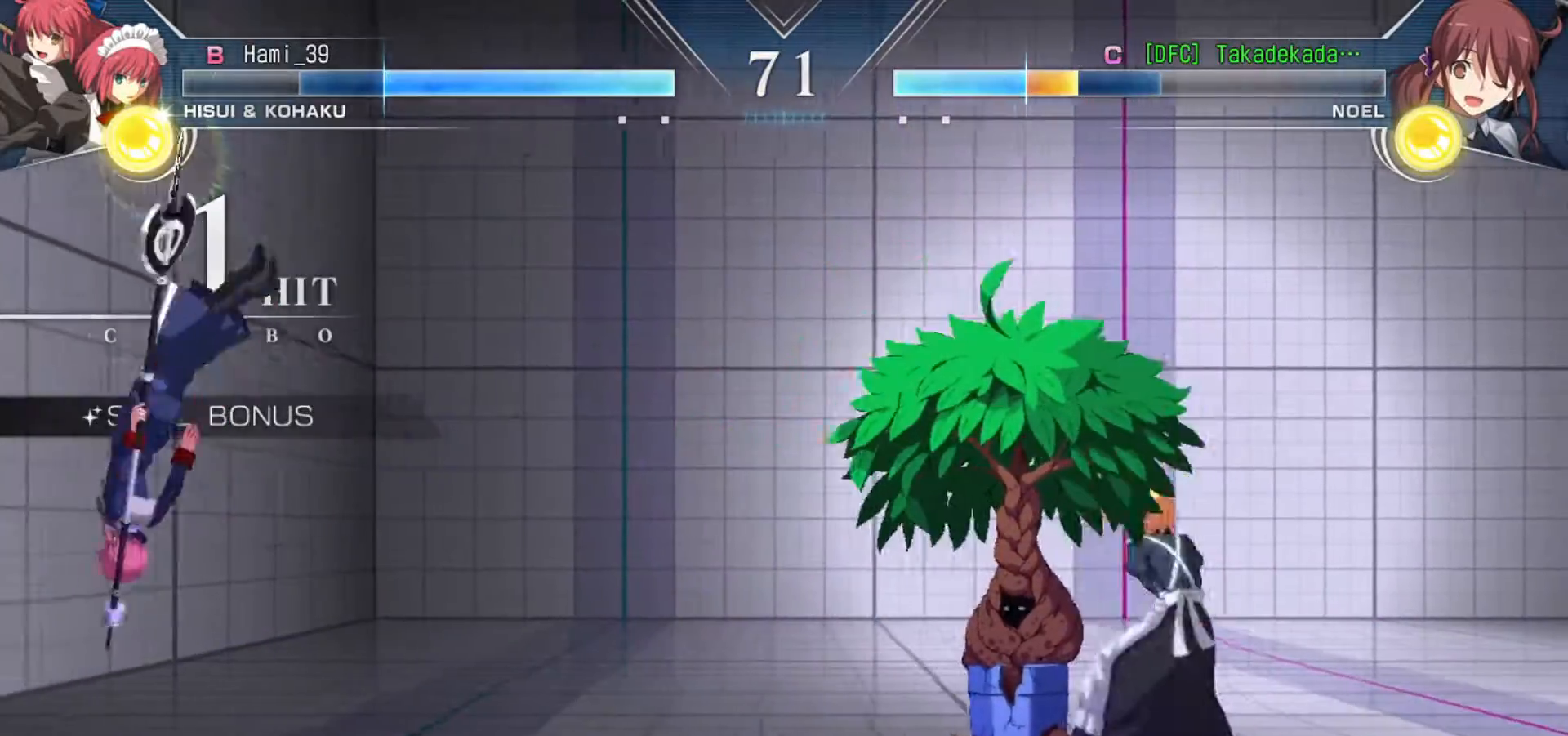
{"buttons": [], "left_stick": "down-left", "events": [[50, "SQUARE", "up"], [117, "SQUARE", "down"], [183, "SQUARE", "up"]]}
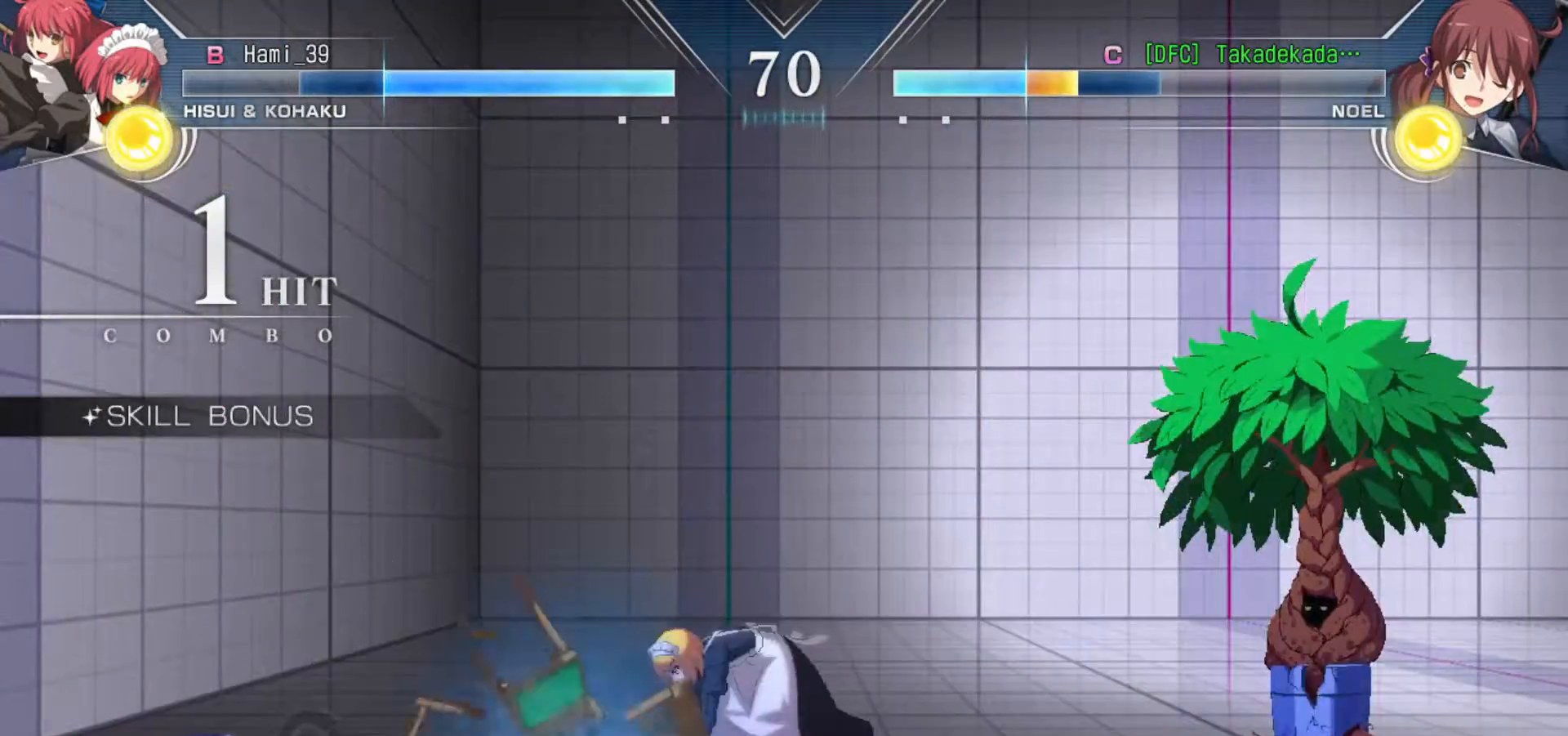
{"buttons": [], "left_stick": "down-left", "events": []}
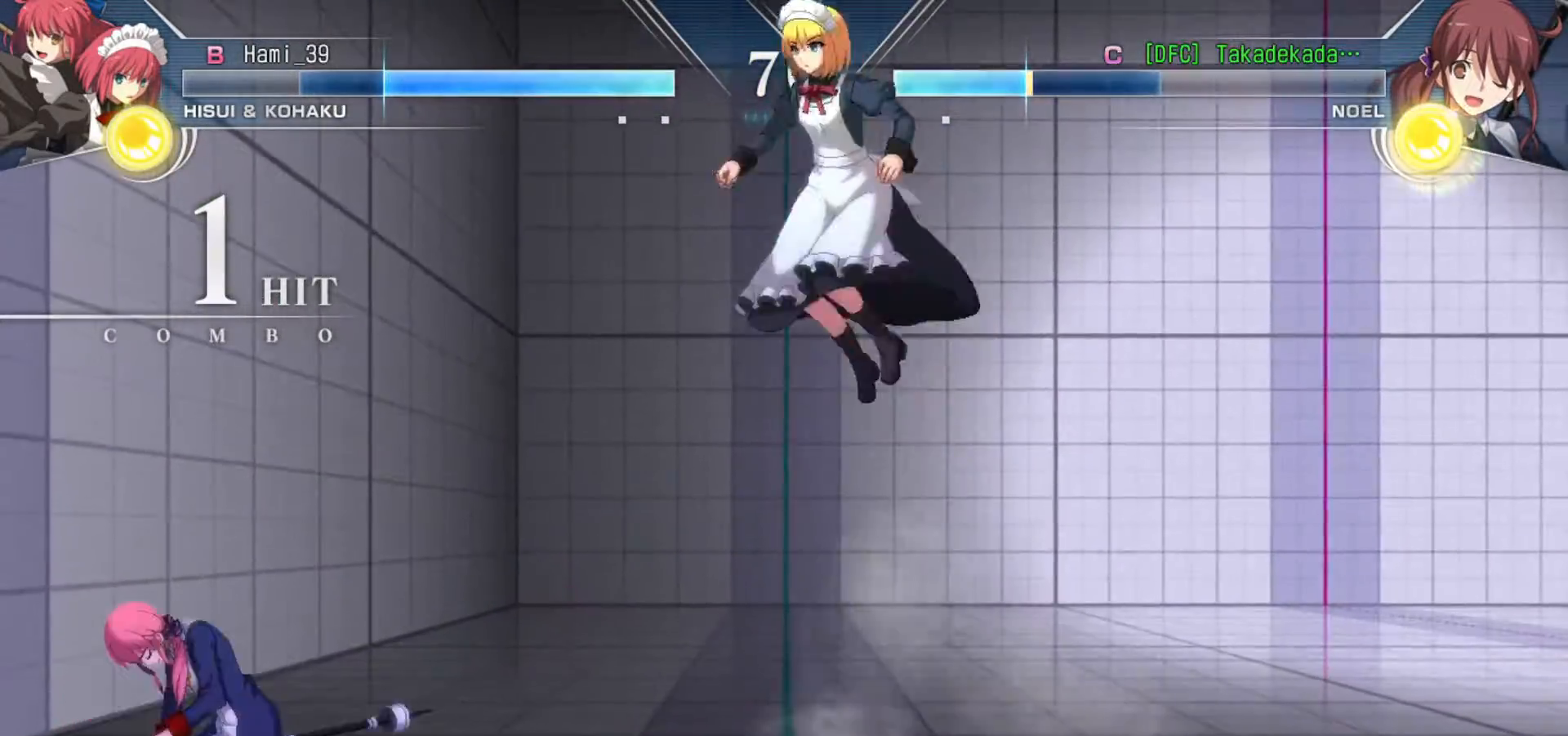
{"buttons": [], "left_stick": "center", "events": [[217, "left_stick", "up-left"], [300, "CROSS", "down"], [300, "SQUARE", "down"], [383, "CROSS", "up"], [383, "SQUARE", "up"], [417, "left_stick", "center"]]}
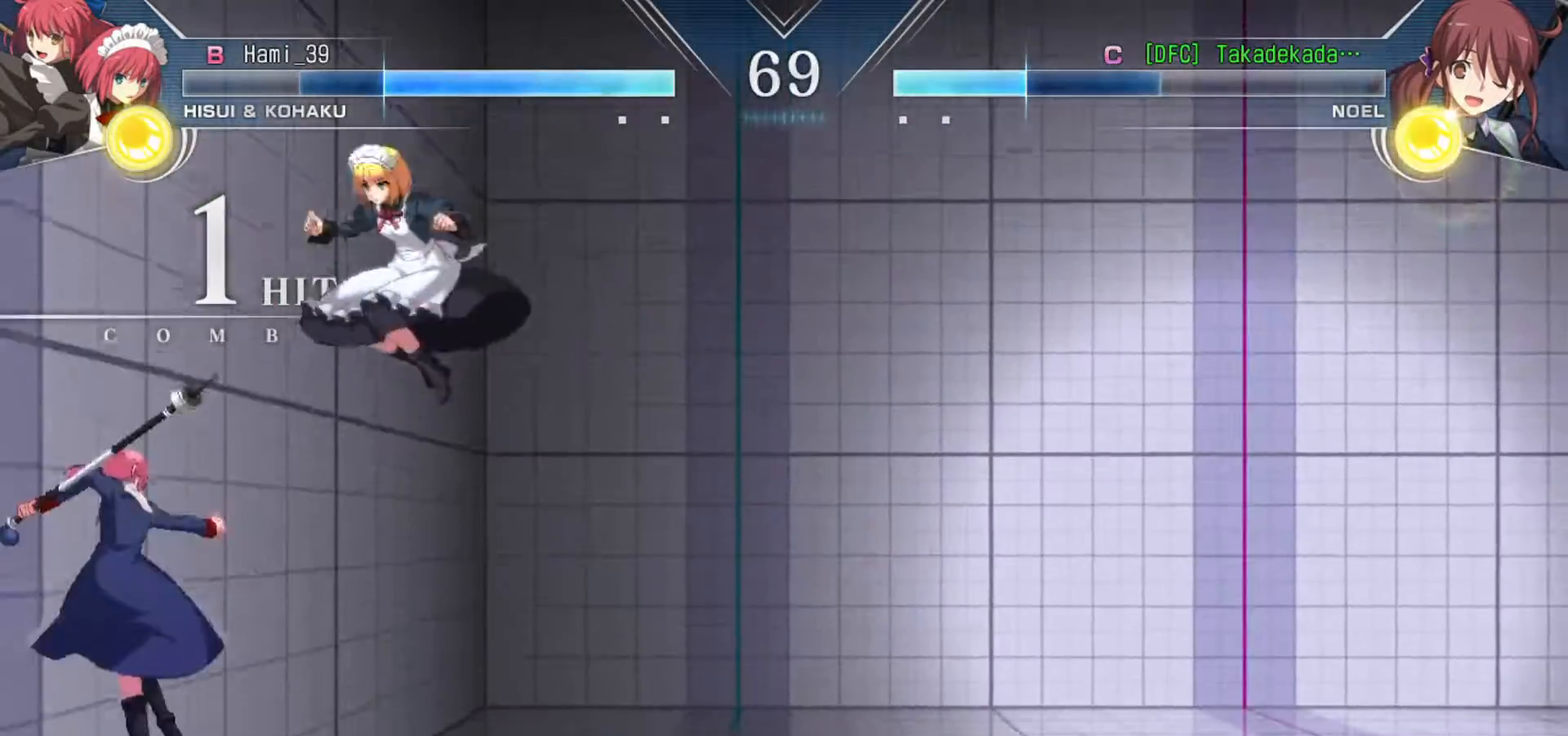
{"buttons": [], "left_stick": "up-left", "events": [[183, "left_stick", "up"], [250, "SQUARE", "down"], [317, "SQUARE", "up"], [367, "left_stick", "up-left"], [383, "SQUARE", "down"], [433, "SQUARE", "up"]]}
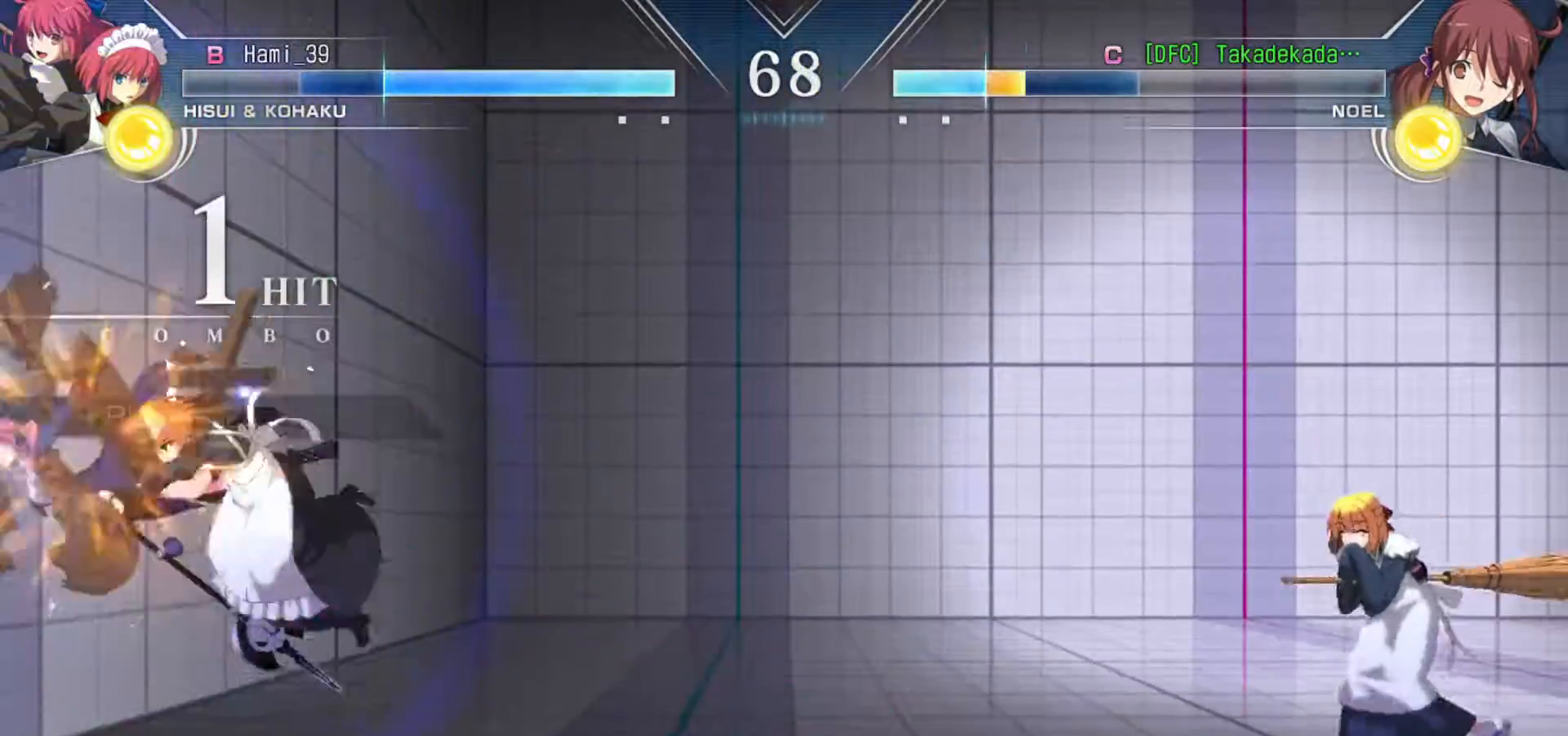
{"buttons": ["SQUARE"], "left_stick": "down-left", "events": [[33, "SQUARE", "down"], [83, "SQUARE", "up"], [150, "left_stick", "down-left"], [183, "SQUARE", "down"], [250, "SQUARE", "up"], [333, "SQUARE", "down"], [400, "SQUARE", "up"], [467, "SQUARE", "down"]]}
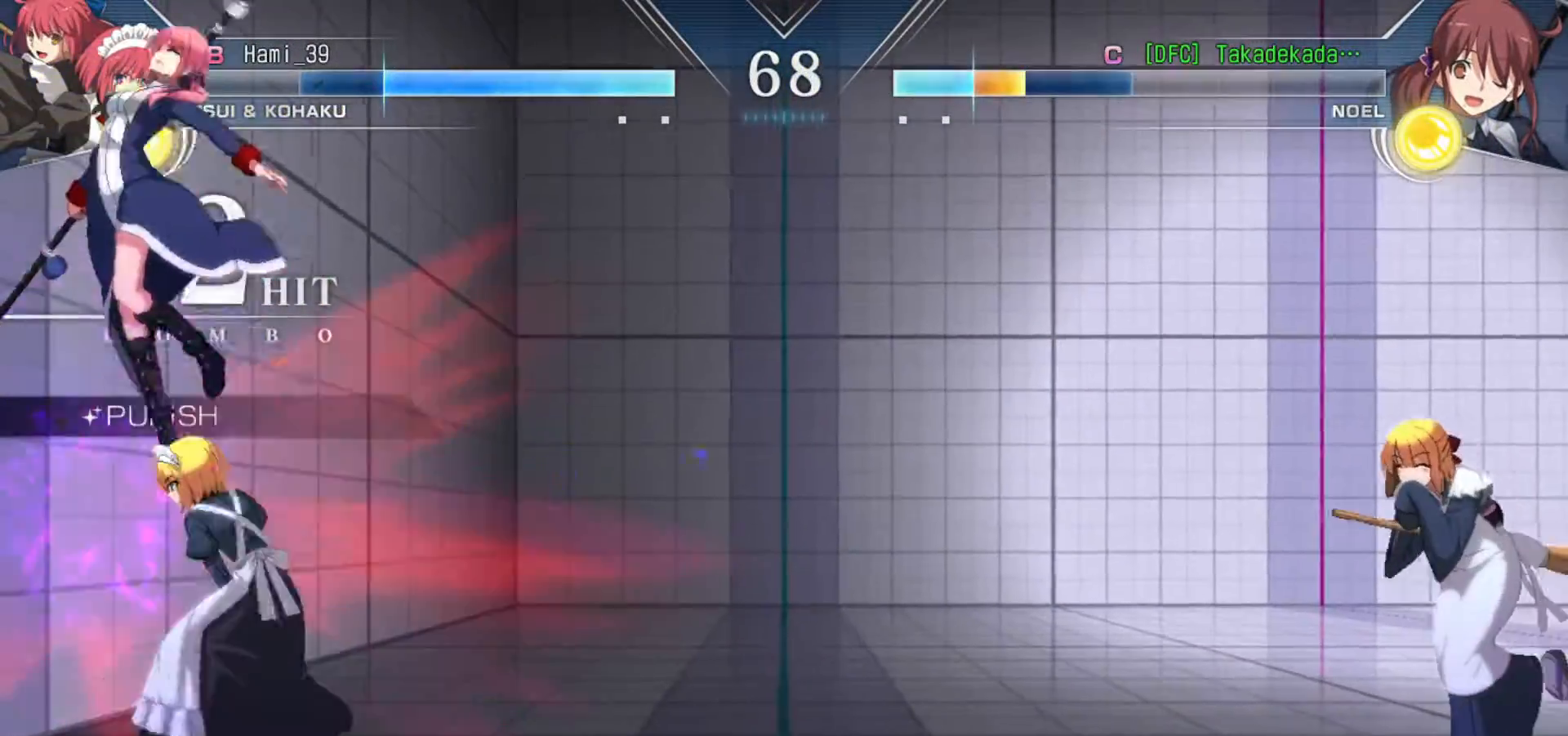
{"buttons": ["SQUARE"], "left_stick": "down-left", "events": [[67, "SQUARE", "up"], [133, "SQUARE", "down"], [217, "SQUARE", "up"], [283, "SQUARE", "down"], [350, "SQUARE", "up"], [433, "SQUARE", "down"]]}
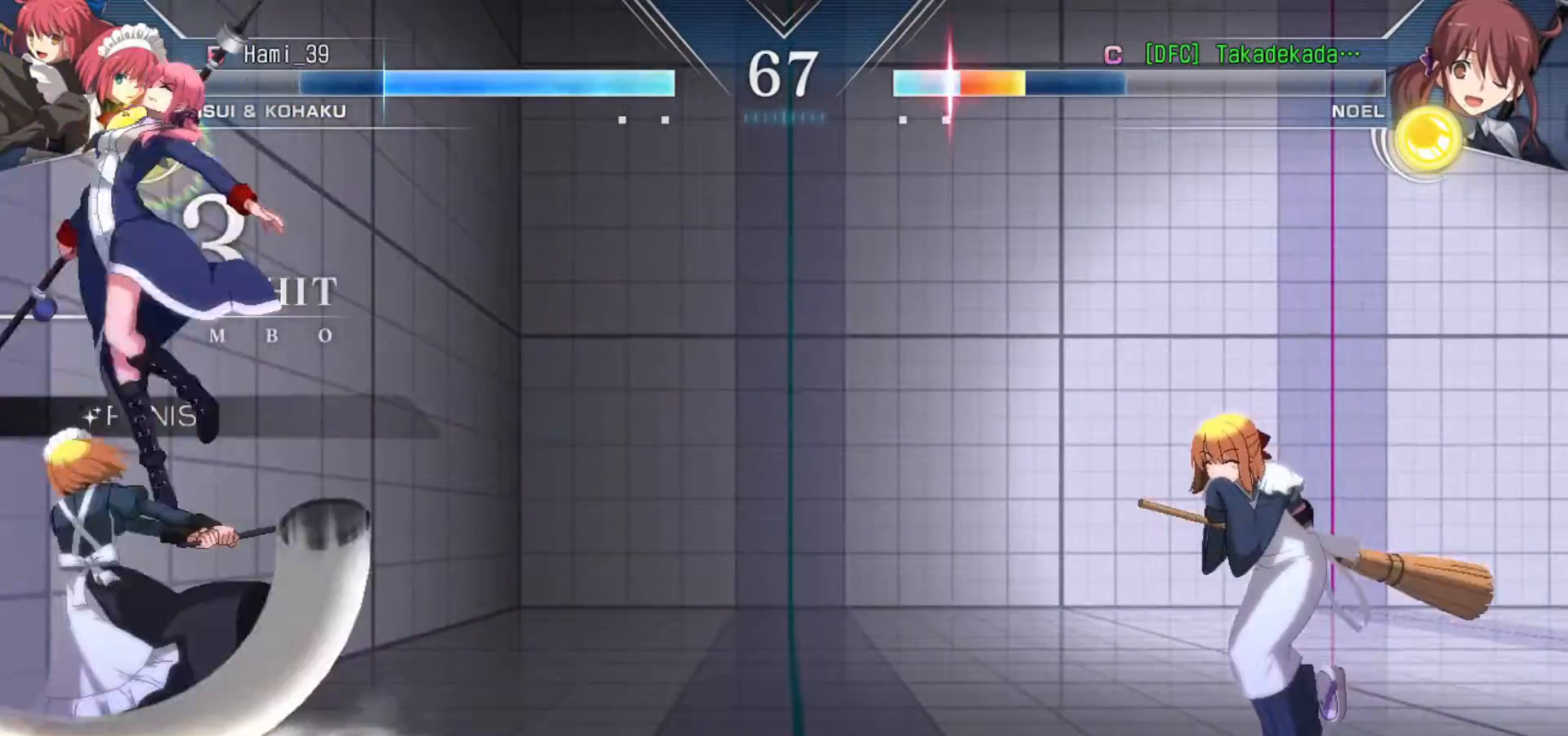
{"buttons": [], "left_stick": "down-left", "events": [[17, "SQUARE", "up"], [83, "SQUARE", "down"], [167, "SQUARE", "up"], [233, "SQUARE", "down"], [317, "SQUARE", "up"], [383, "SQUARE", "down"], [483, "SQUARE", "up"]]}
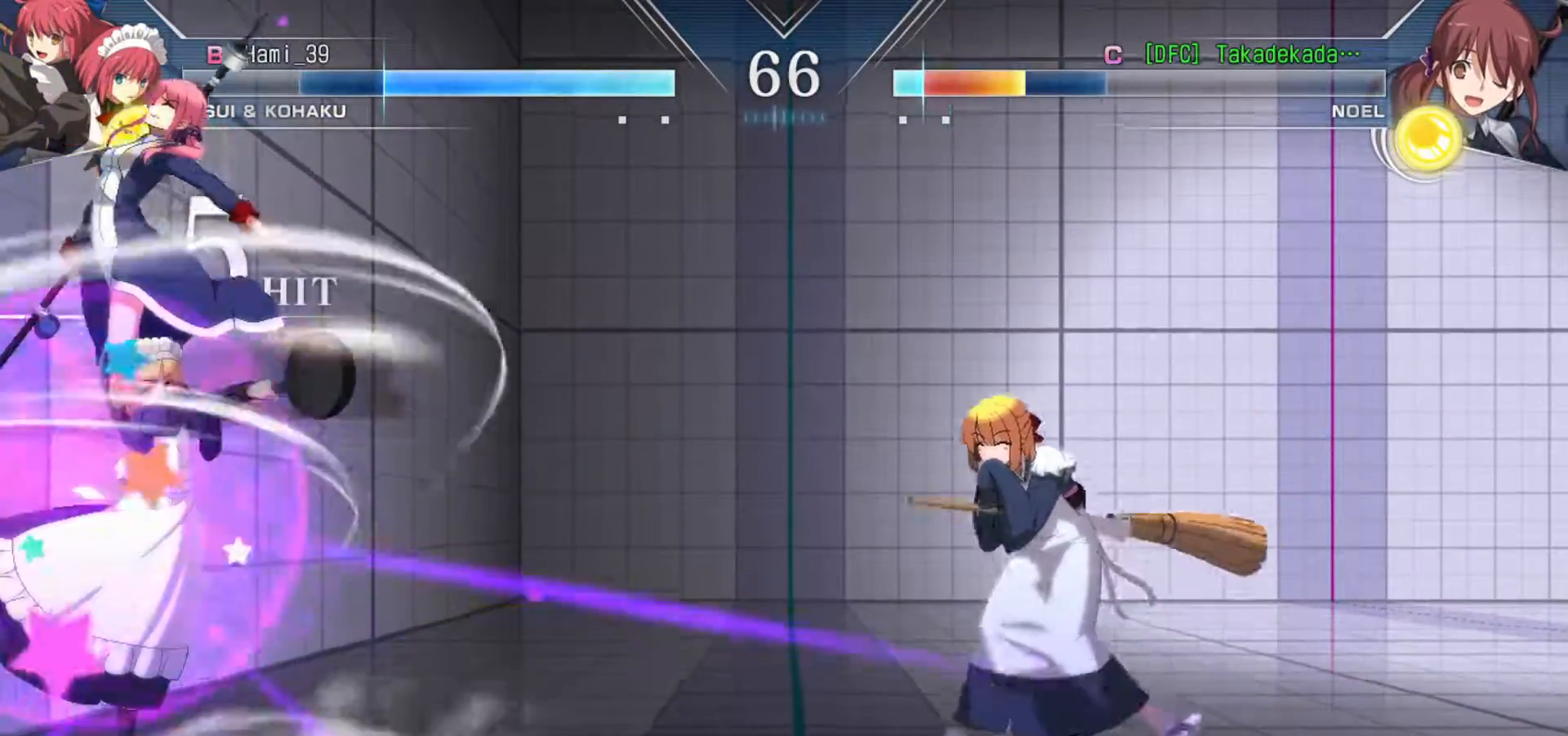
{"buttons": [], "left_stick": "down-left", "events": [[33, "SQUARE", "down"], [133, "SQUARE", "up"], [217, "SQUARE", "down"], [300, "SQUARE", "up"], [383, "SQUARE", "down"], [467, "SQUARE", "up"]]}
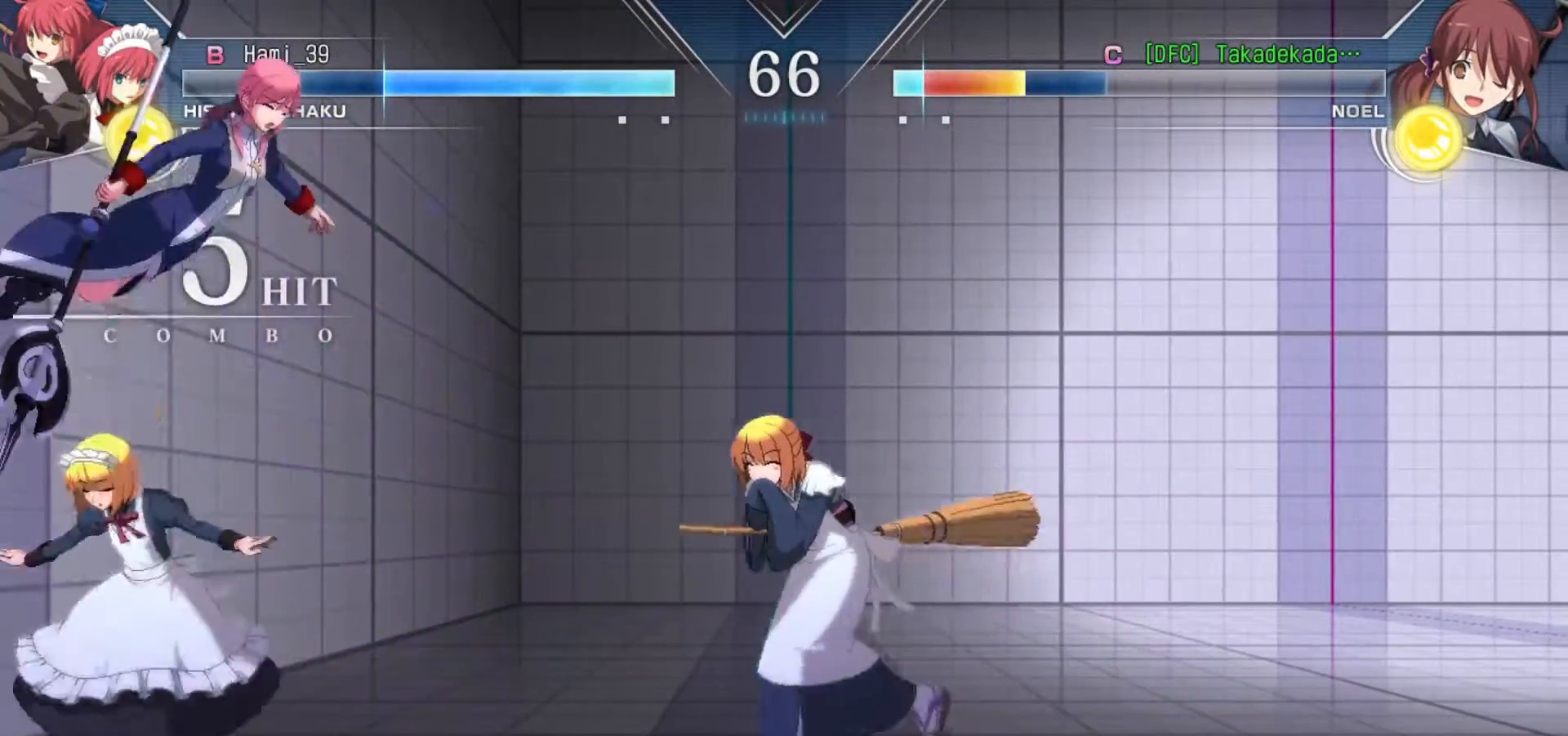
{"buttons": [], "left_stick": "down-left", "events": [[33, "SQUARE", "down"], [100, "SQUARE", "up"], [167, "SQUARE", "down"], [483, "SQUARE", "up"]]}
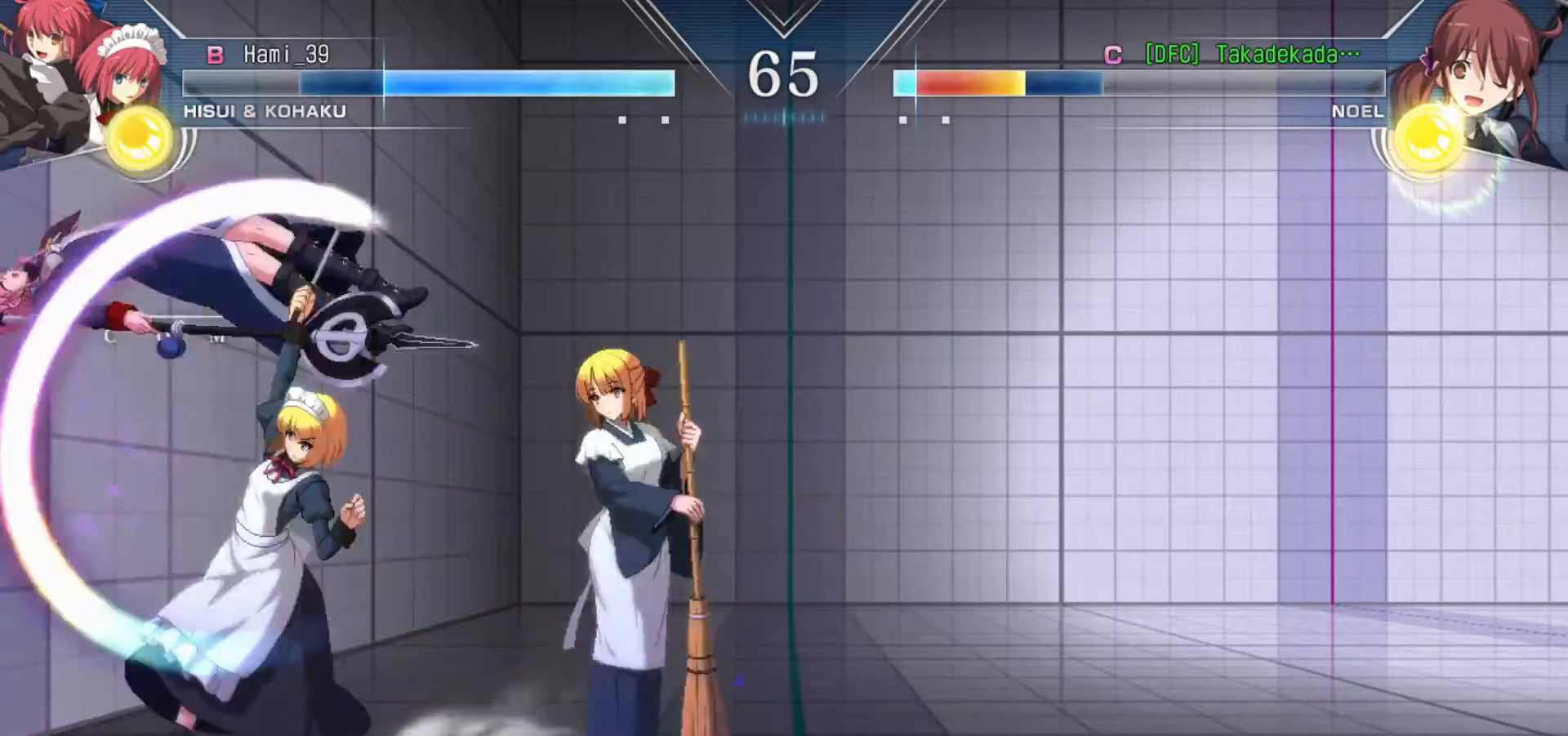
{"buttons": ["SQUARE"], "left_stick": "down-left", "events": [[50, "SQUARE", "down"], [133, "SQUARE", "up"], [200, "SQUARE", "down"], [300, "SQUARE", "up"], [450, "SQUARE", "down"]]}
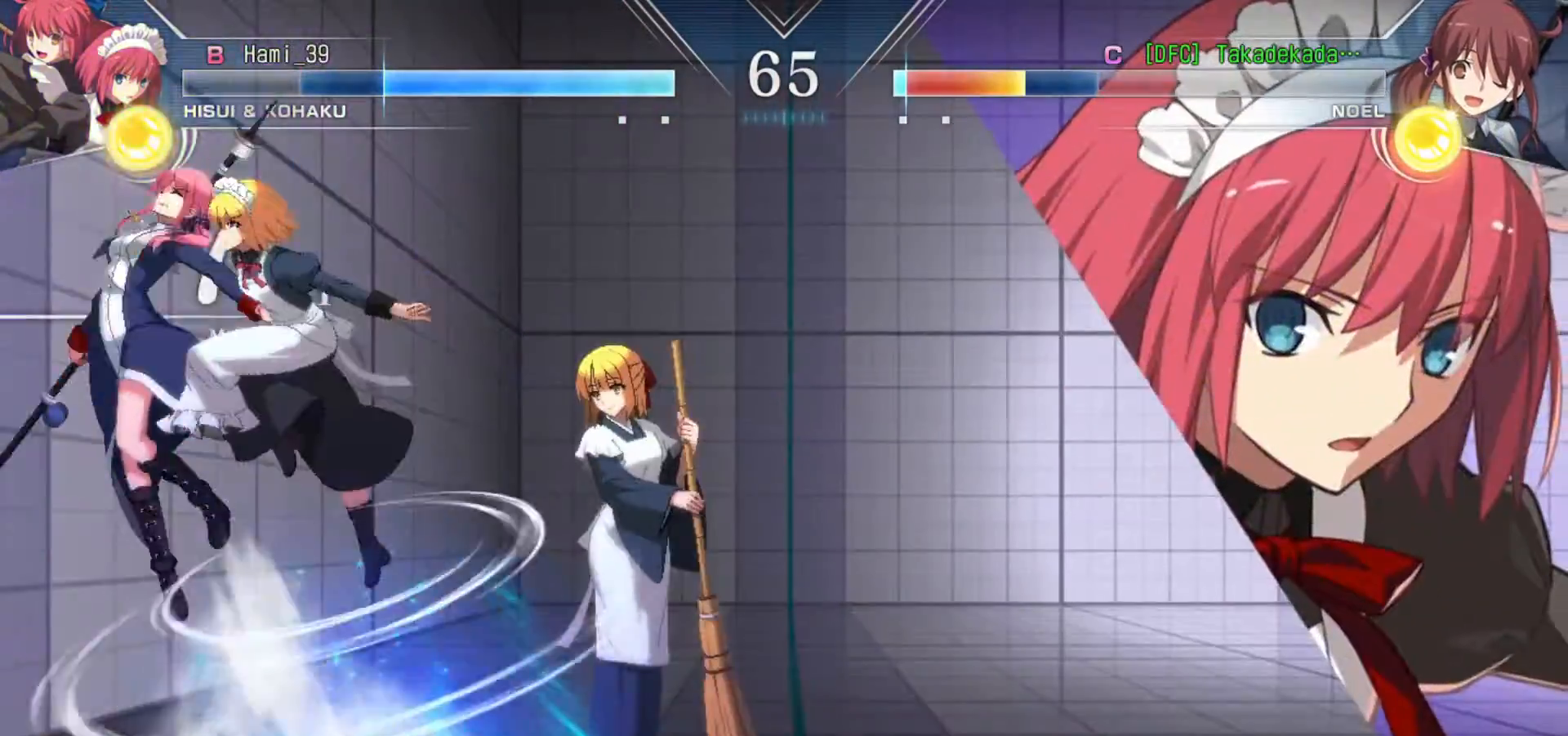
{"buttons": ["SQUARE"], "left_stick": "down-left", "events": [[50, "SQUARE", "up"], [133, "SQUARE", "down"], [217, "SQUARE", "up"], [300, "SQUARE", "down"], [383, "SQUARE", "up"], [450, "SQUARE", "down"]]}
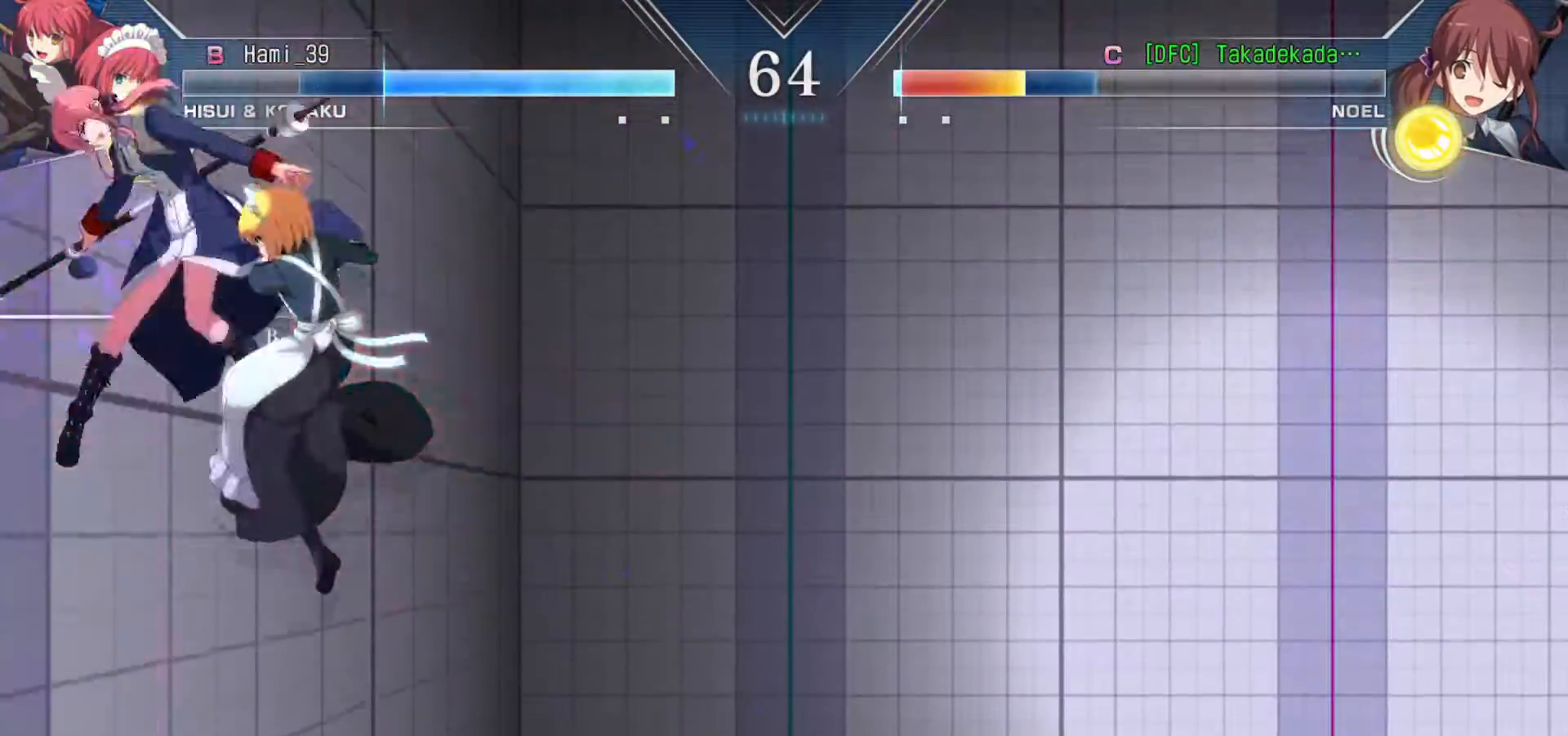
{"buttons": [], "left_stick": "down-left", "events": [[50, "SQUARE", "up"], [133, "SQUARE", "down"], [233, "SQUARE", "up"], [333, "SQUARE", "down"], [433, "SQUARE", "up"]]}
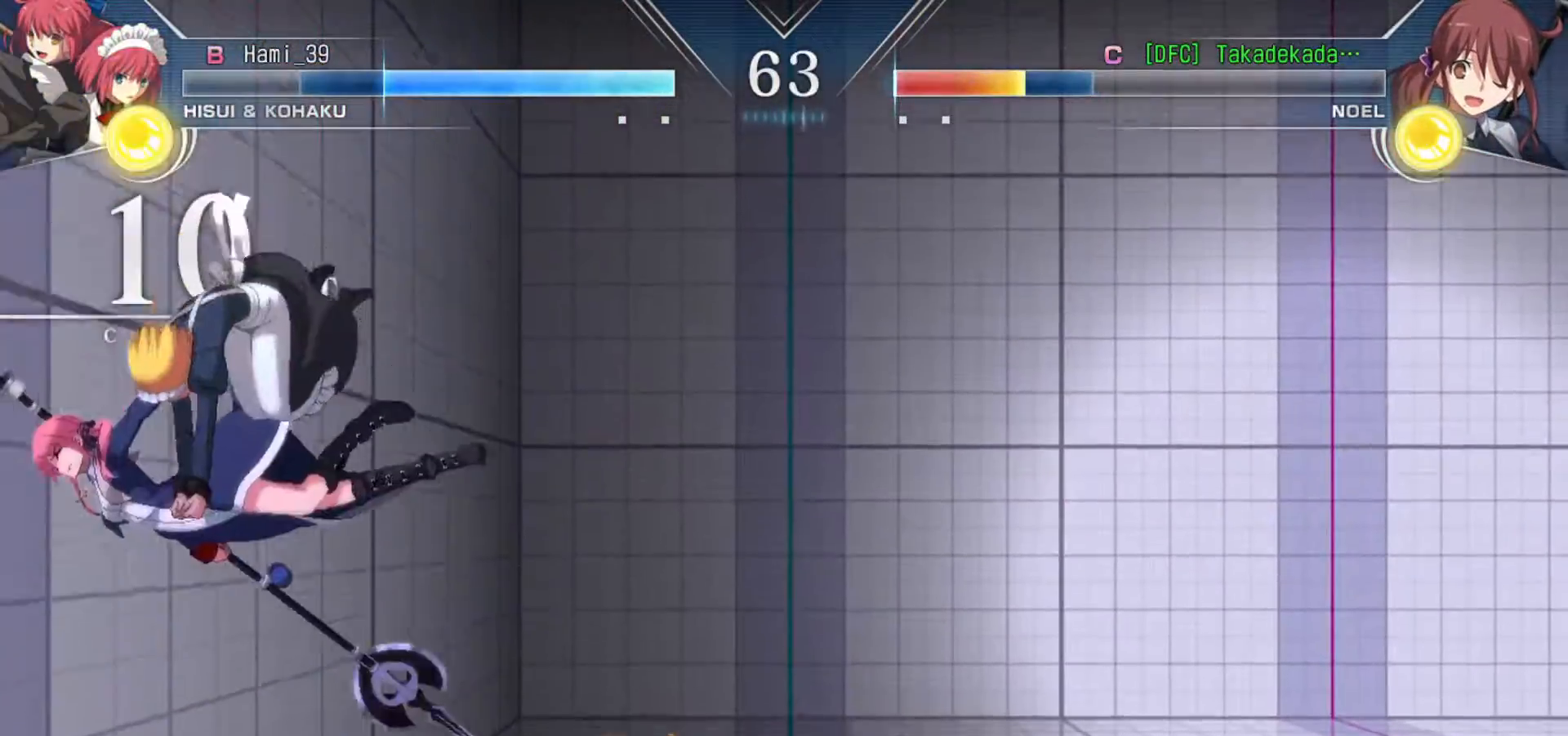
{"buttons": [], "left_stick": "down-left", "events": []}
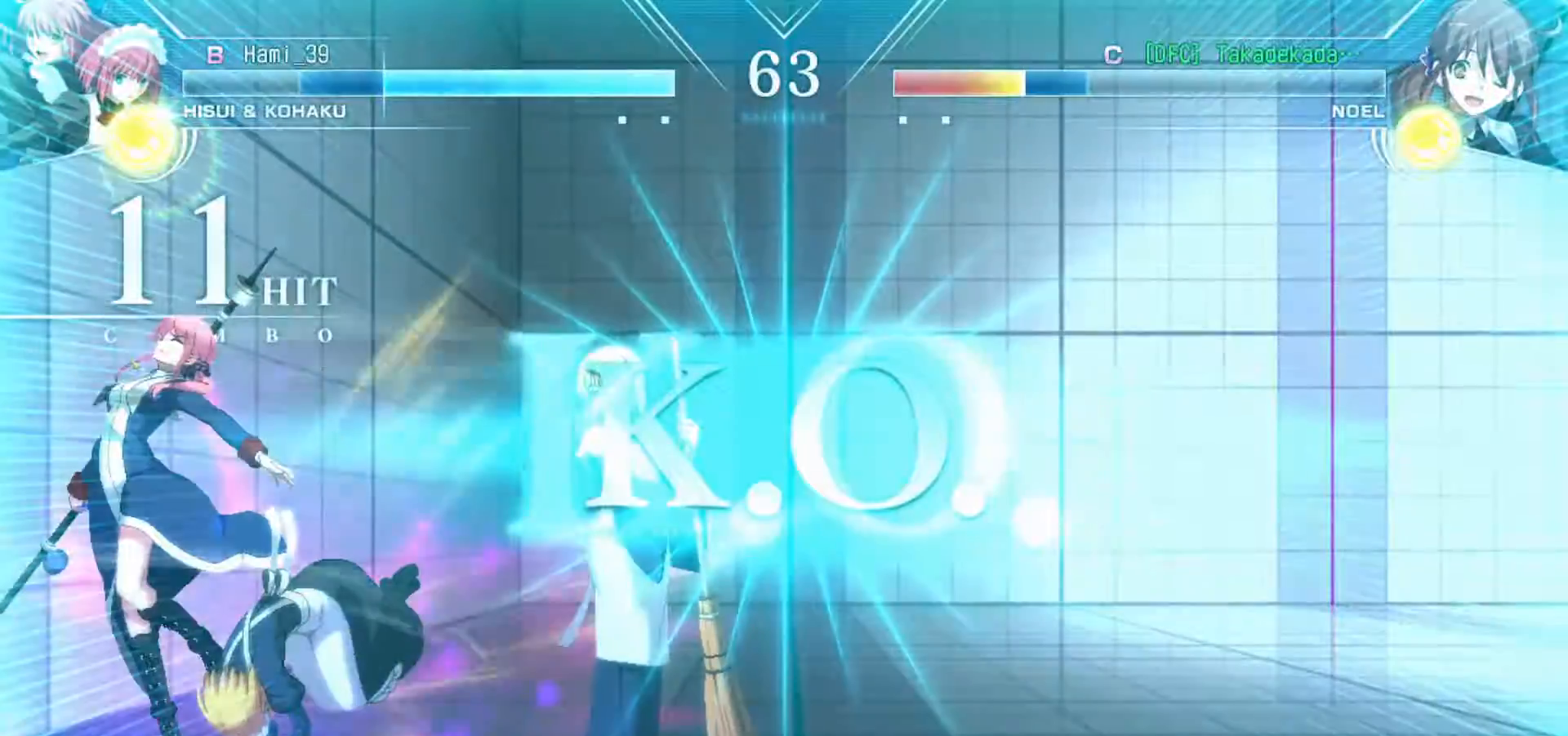
{"buttons": [], "left_stick": "center", "events": [[233, "left_stick", "center"]]}
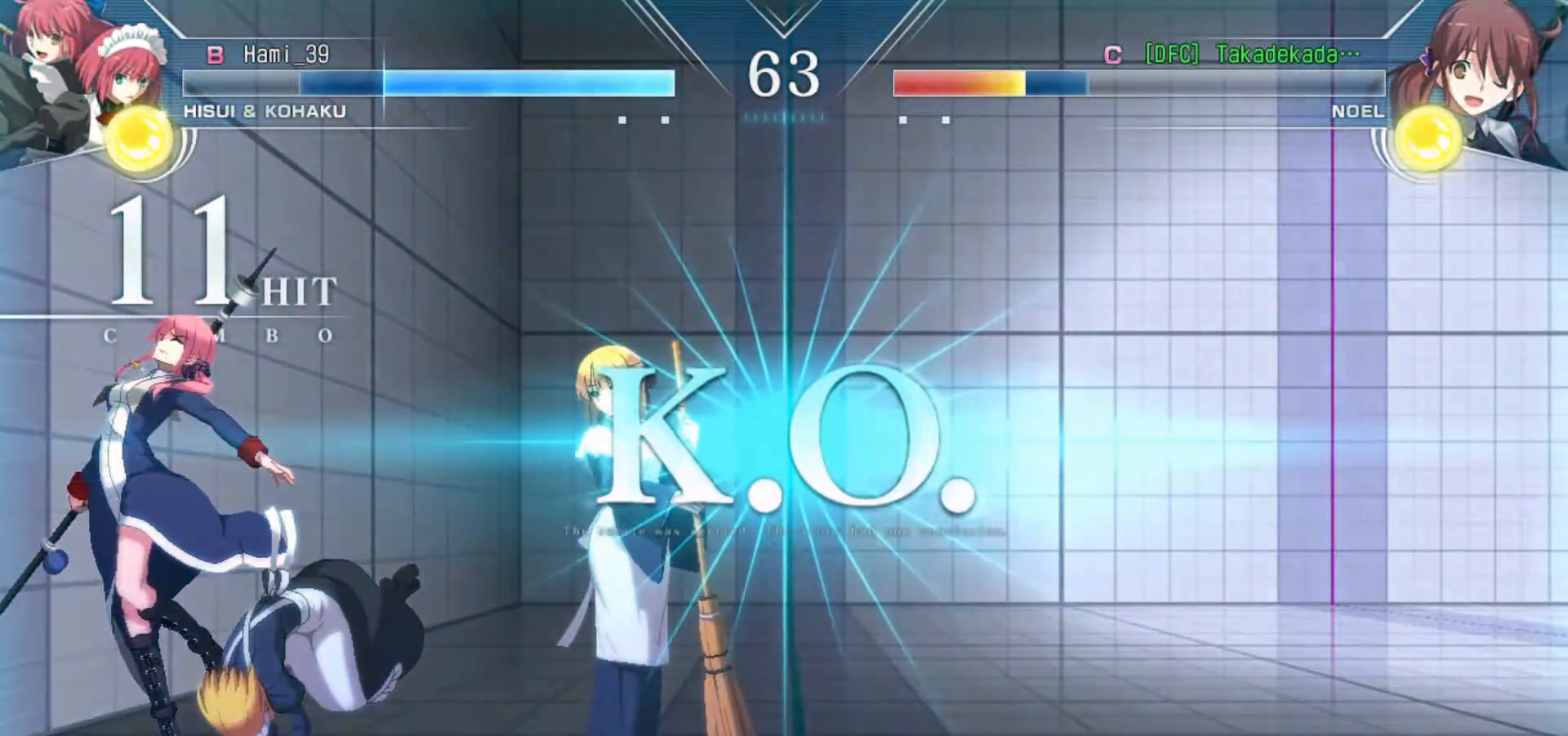
{"buttons": [], "left_stick": "center", "events": []}
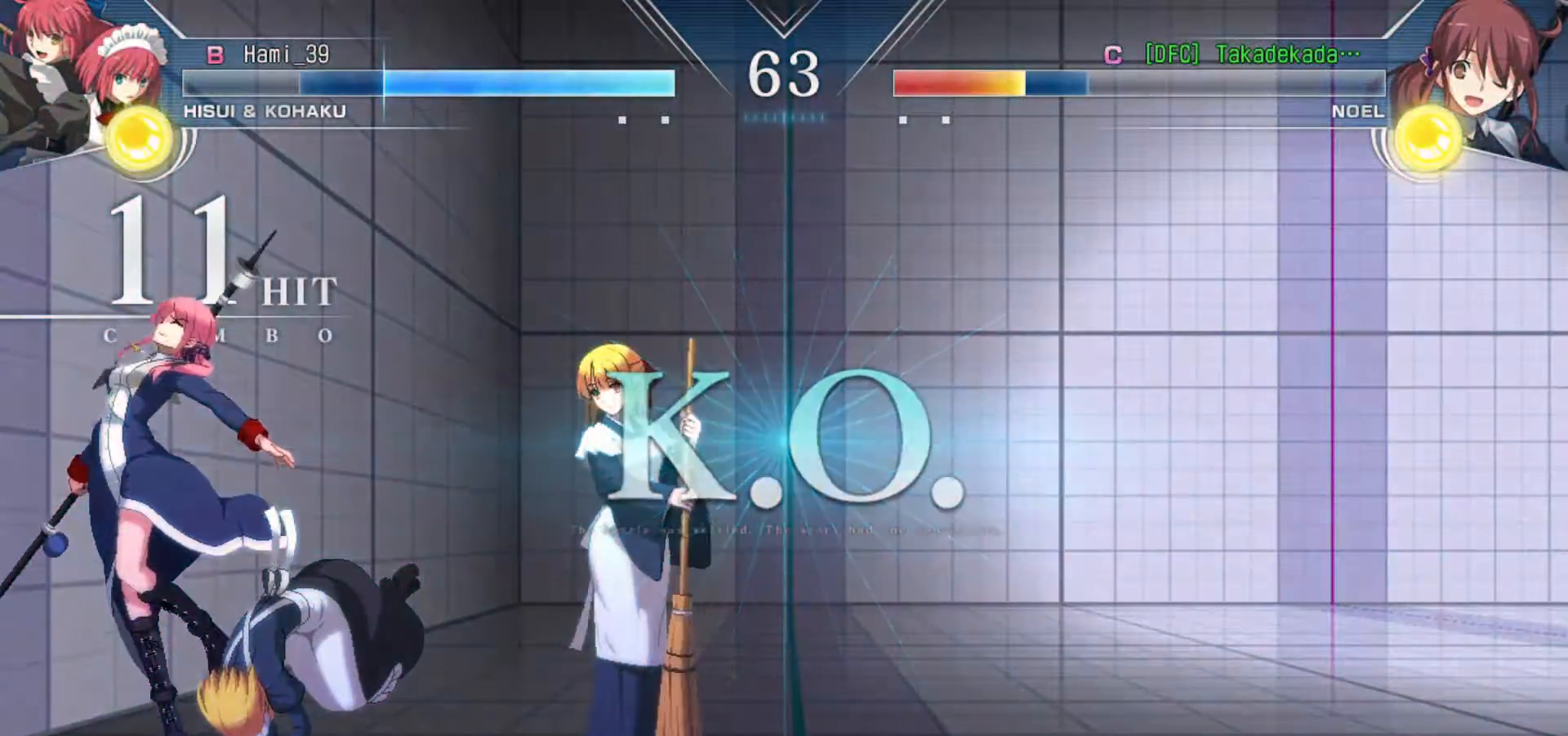
{"buttons": [], "left_stick": "down-left", "events": [[150, "left_stick", "down-left"], [183, "SQUARE", "down"], [250, "SQUARE", "up"]]}
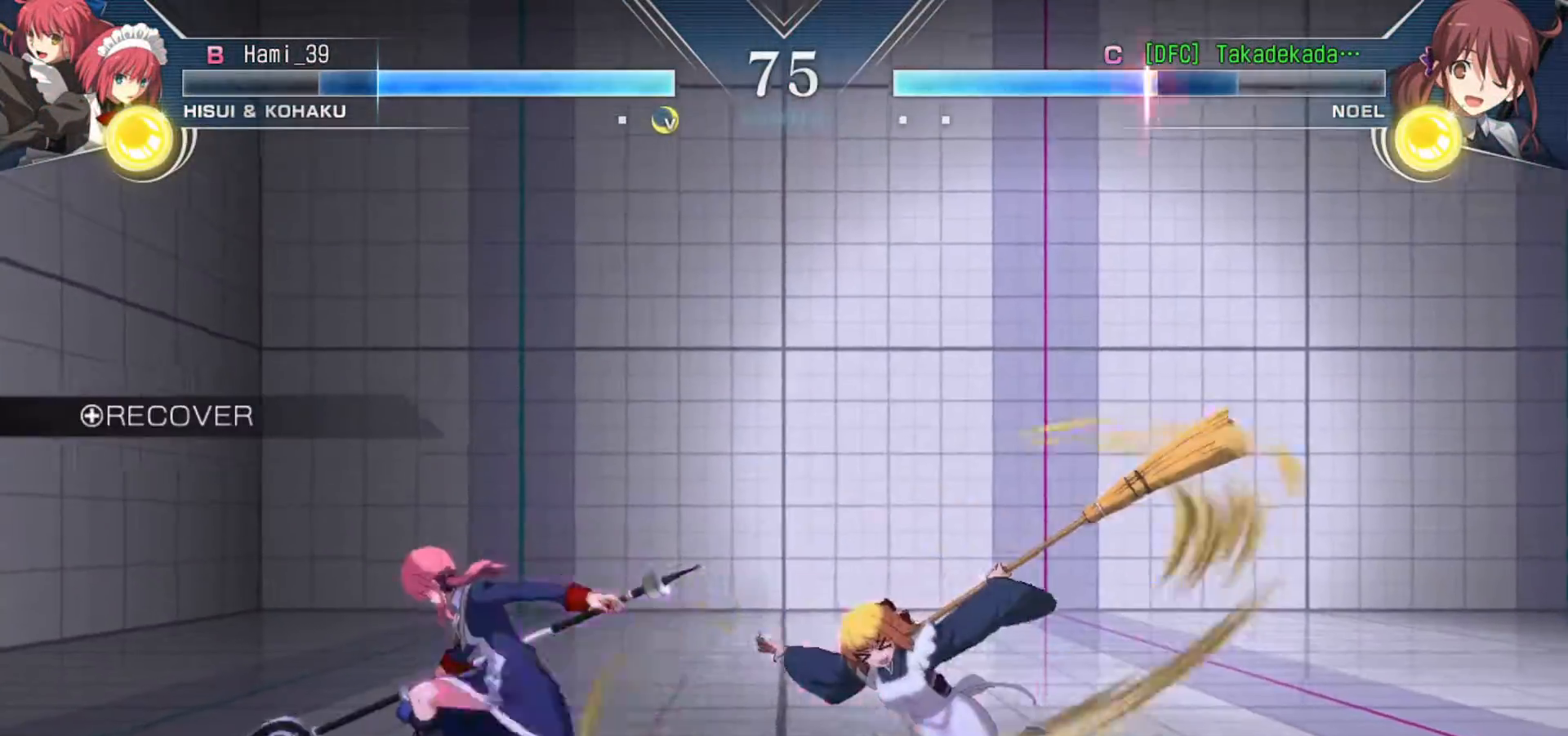
{"buttons": [], "left_stick": "down-left", "events": []}
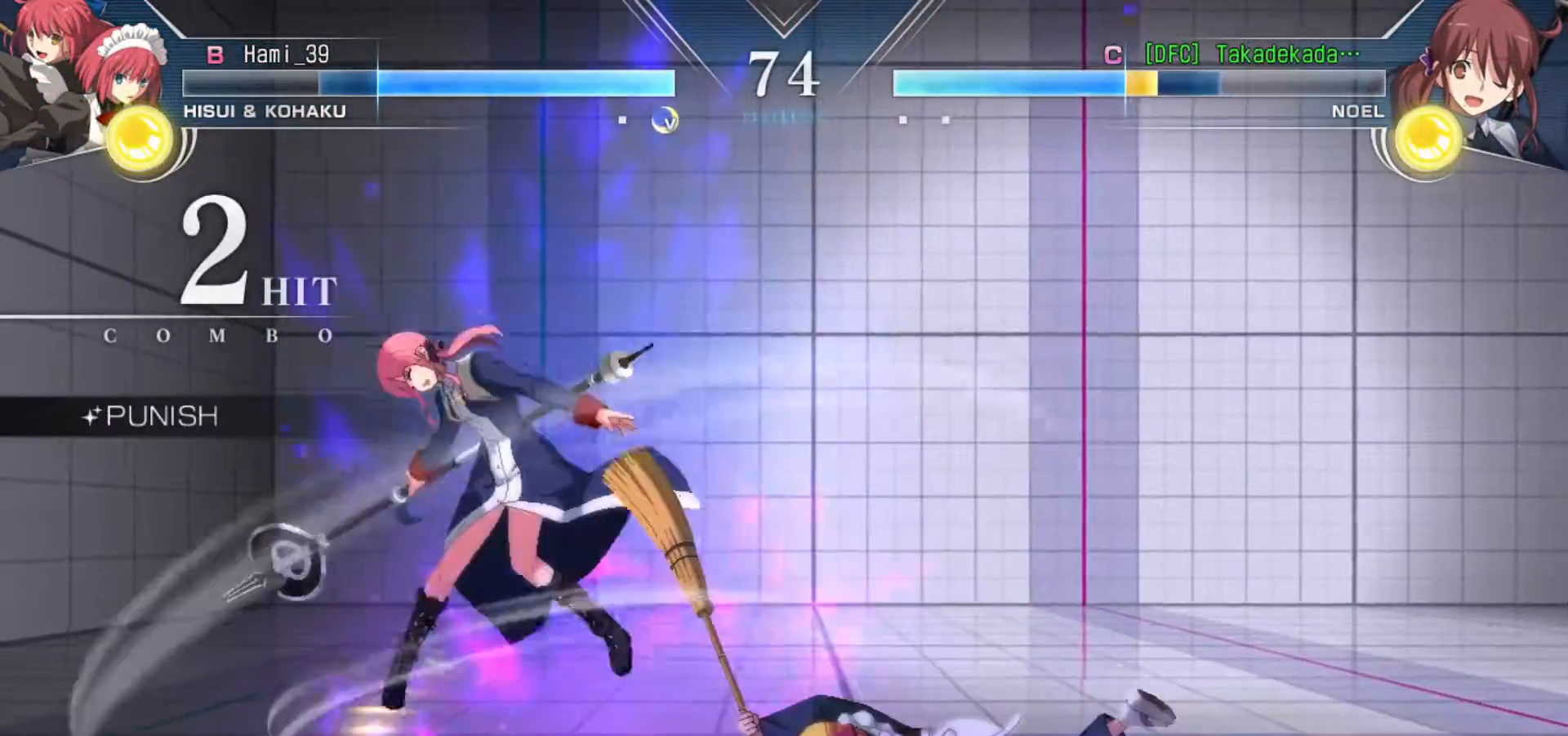
{"buttons": [], "left_stick": "down-left", "events": [[400, "SQUARE", "down"], [450, "SQUARE", "up"]]}
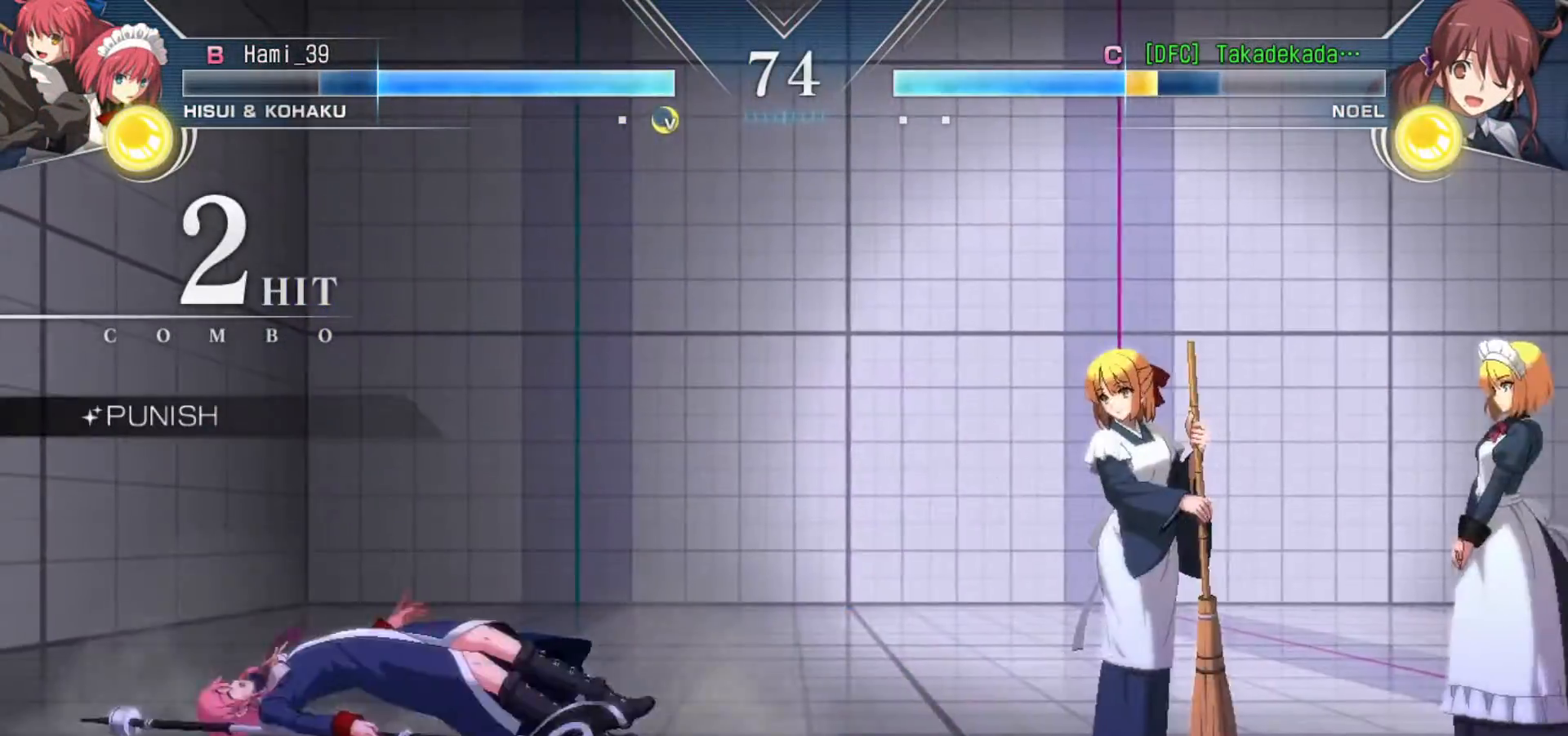
{"buttons": [], "left_stick": "down-left", "events": [[67, "SQUARE", "down"], [167, "SQUARE", "up"]]}
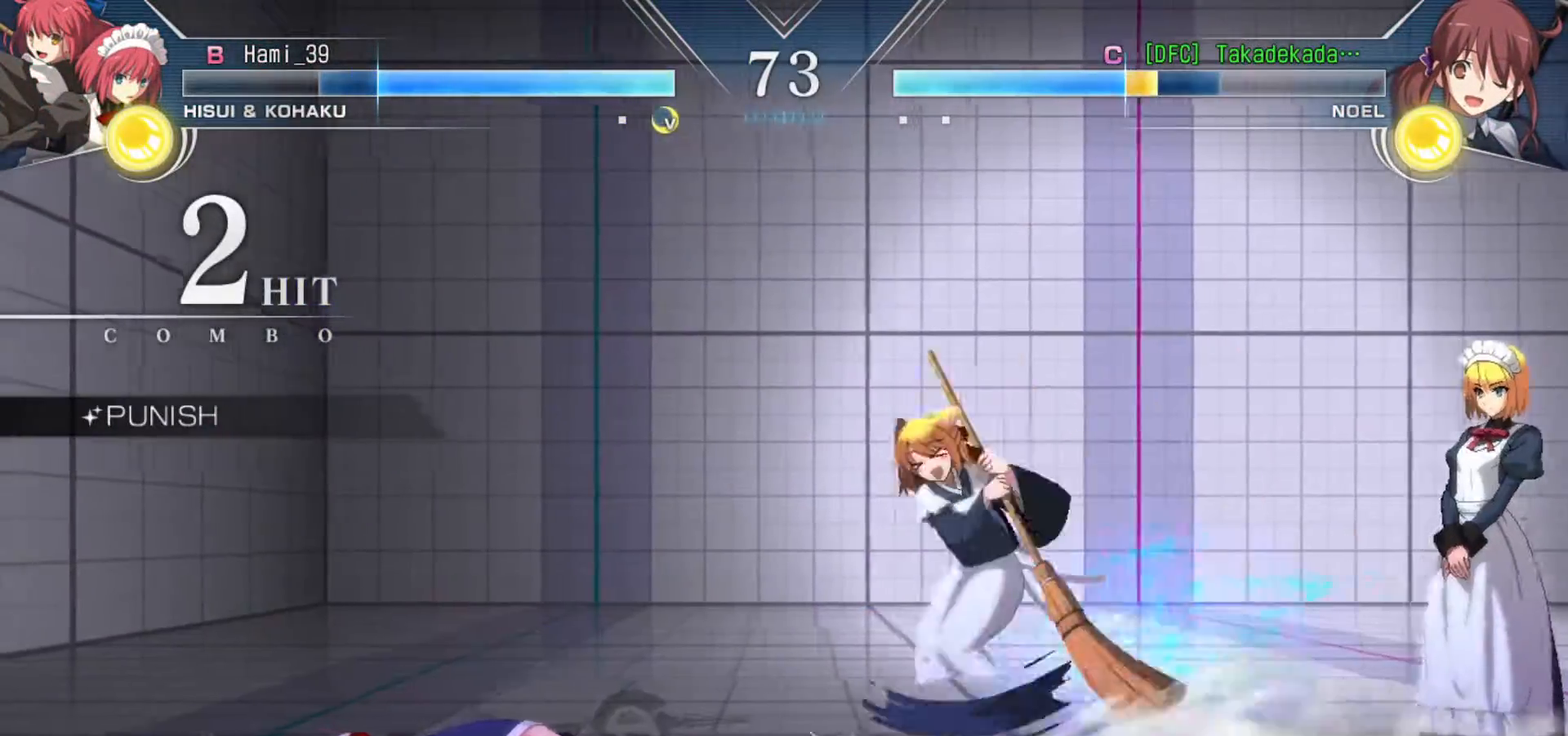
{"buttons": [], "left_stick": "down-left", "events": []}
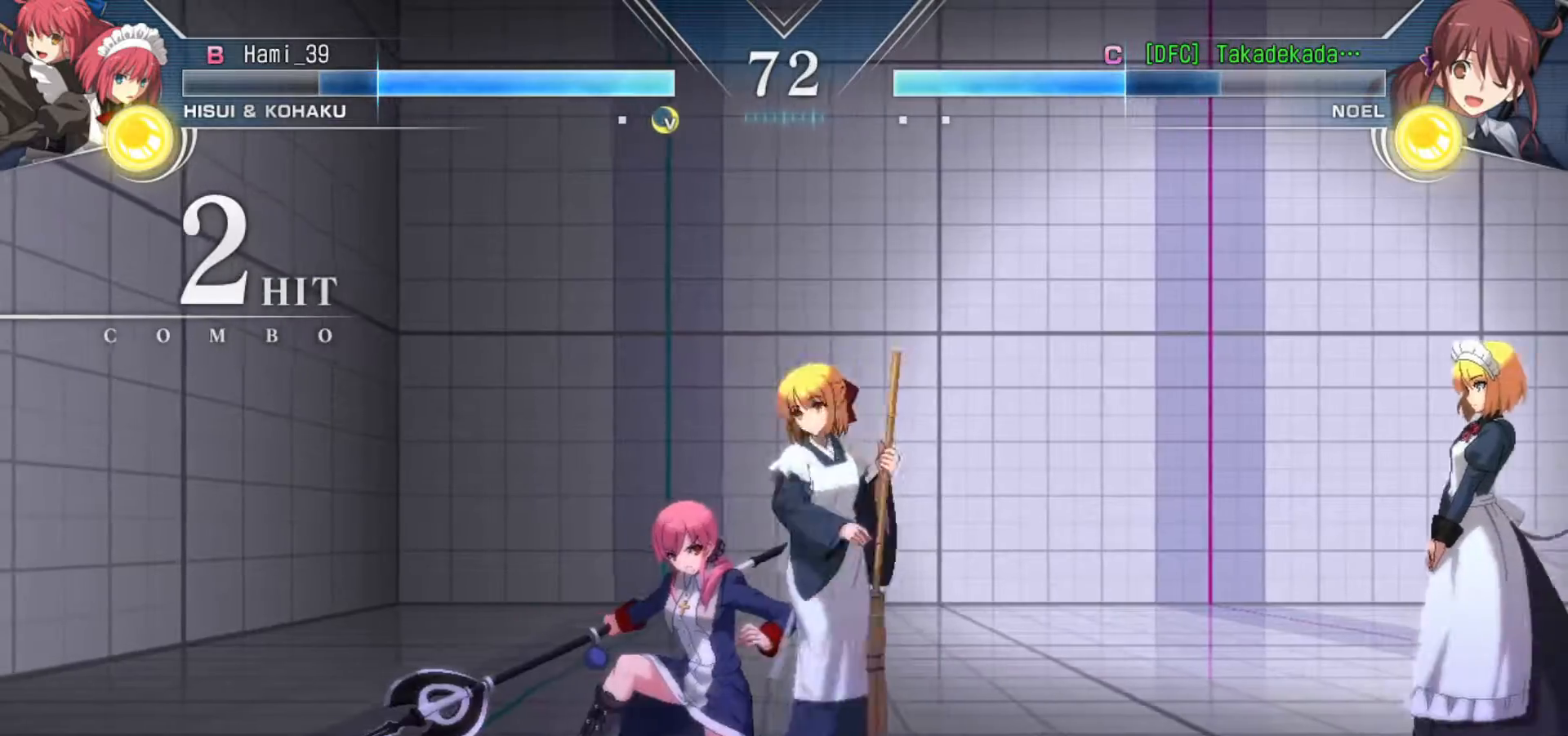
{"buttons": [], "left_stick": "down-left", "events": []}
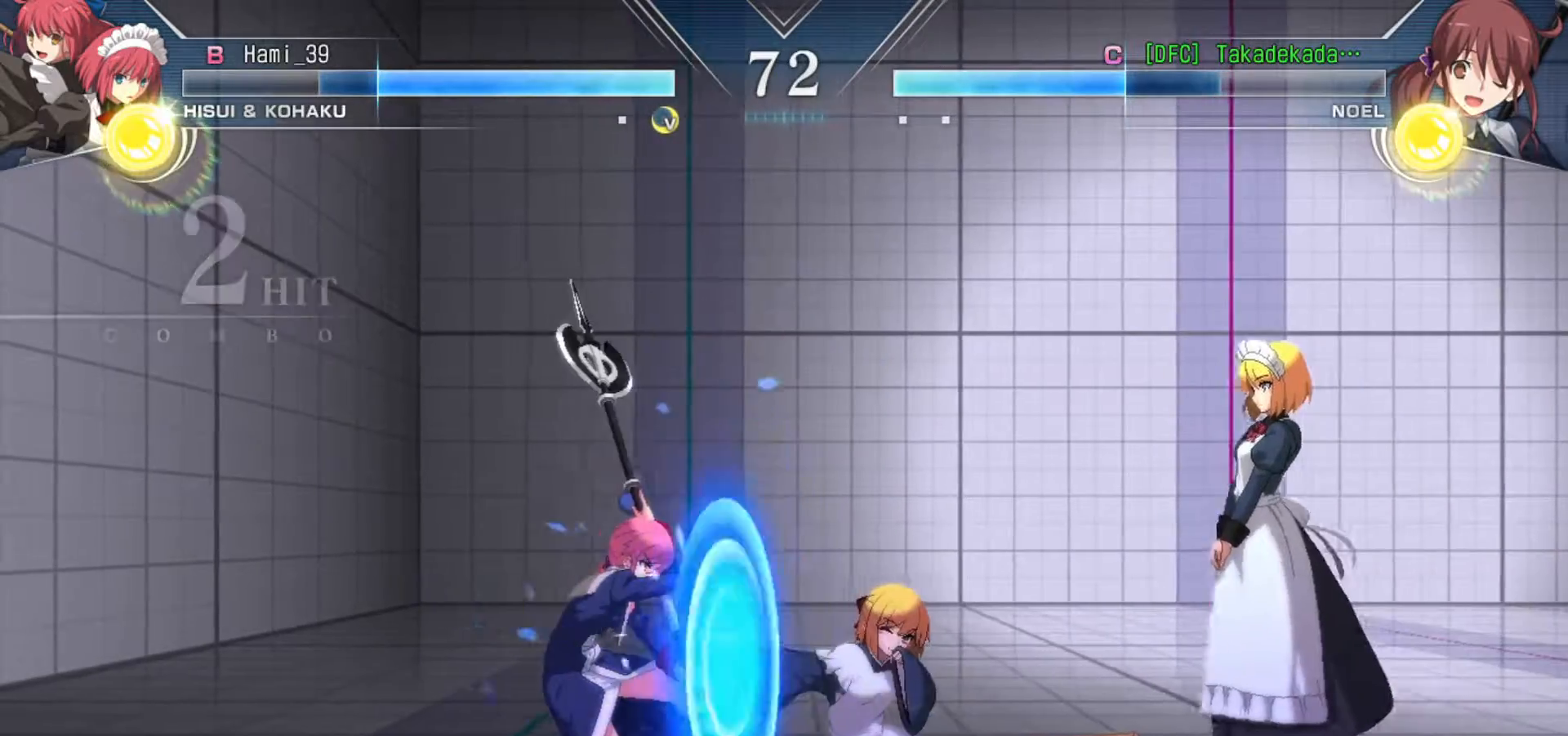
{"buttons": [], "left_stick": "down-left", "events": []}
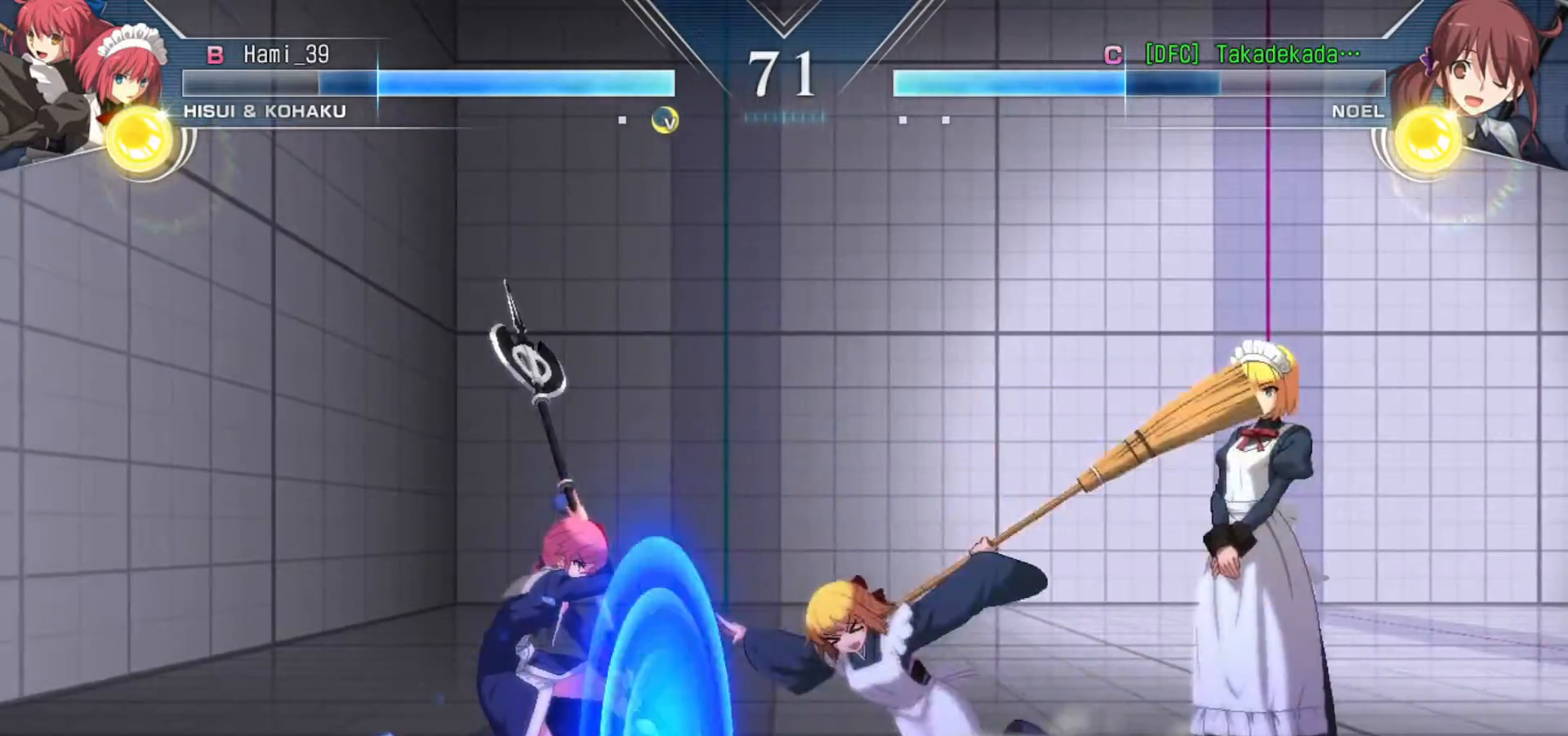
{"buttons": [], "left_stick": "down-left", "events": []}
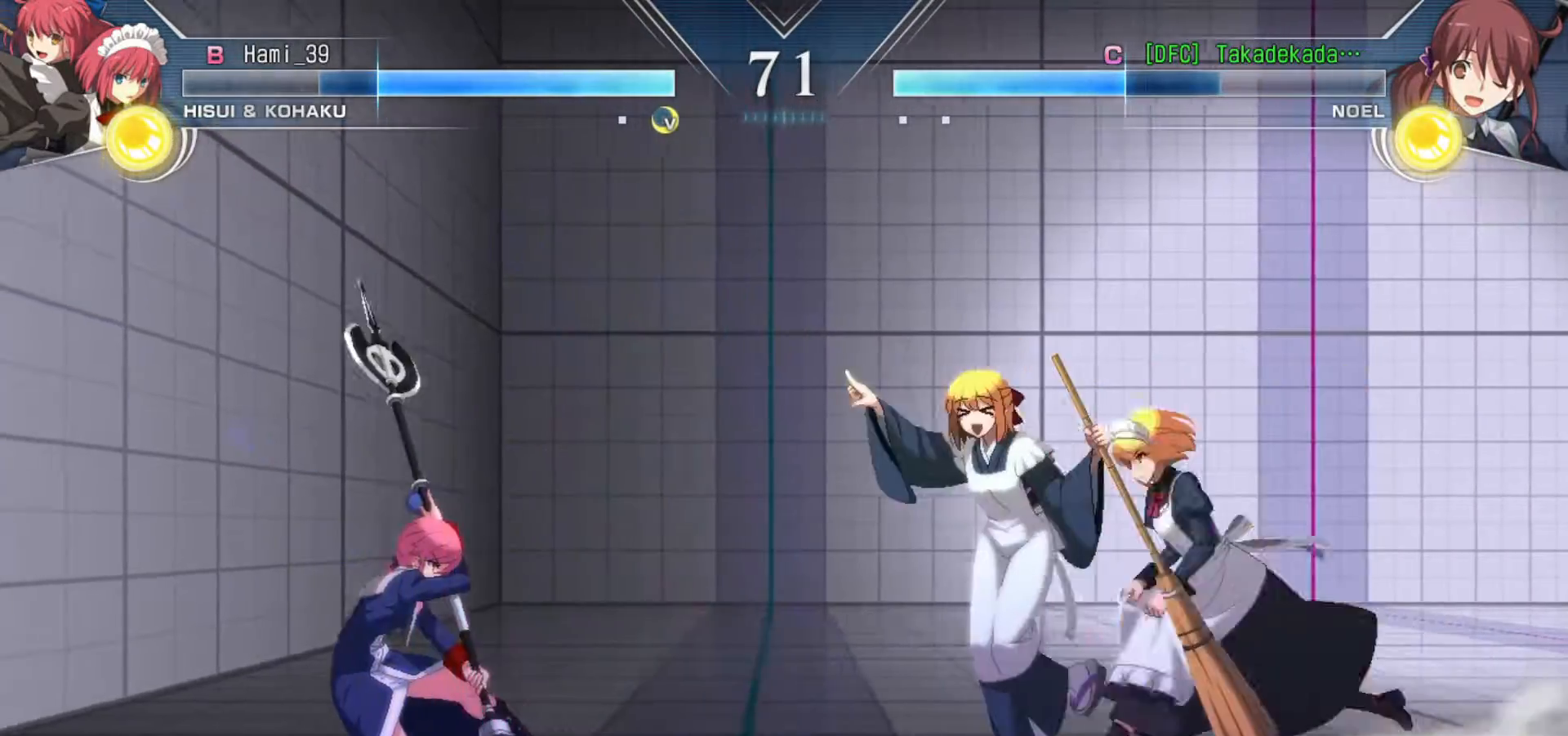
{"buttons": [], "left_stick": "down-left", "events": []}
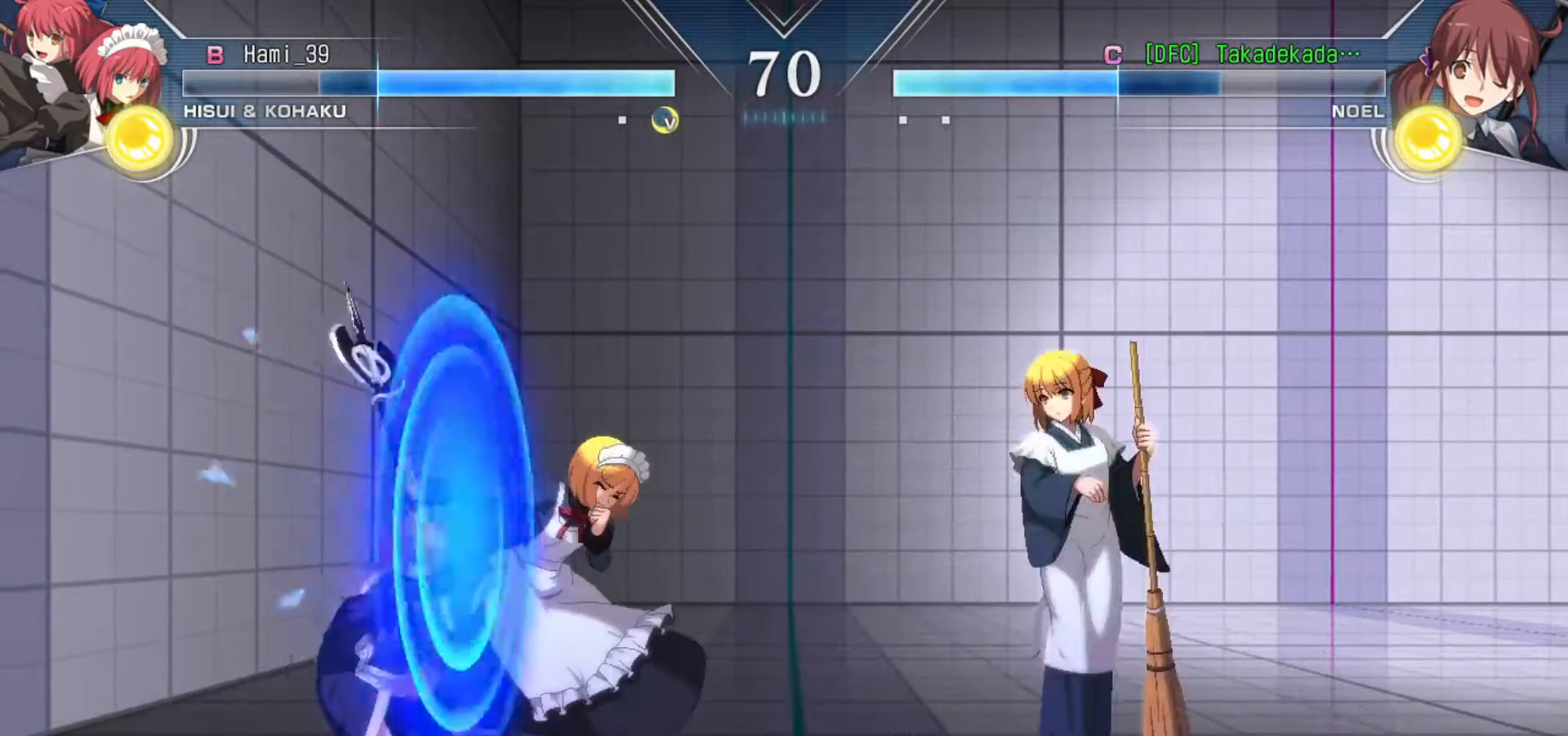
{"buttons": [], "left_stick": "down-left", "events": []}
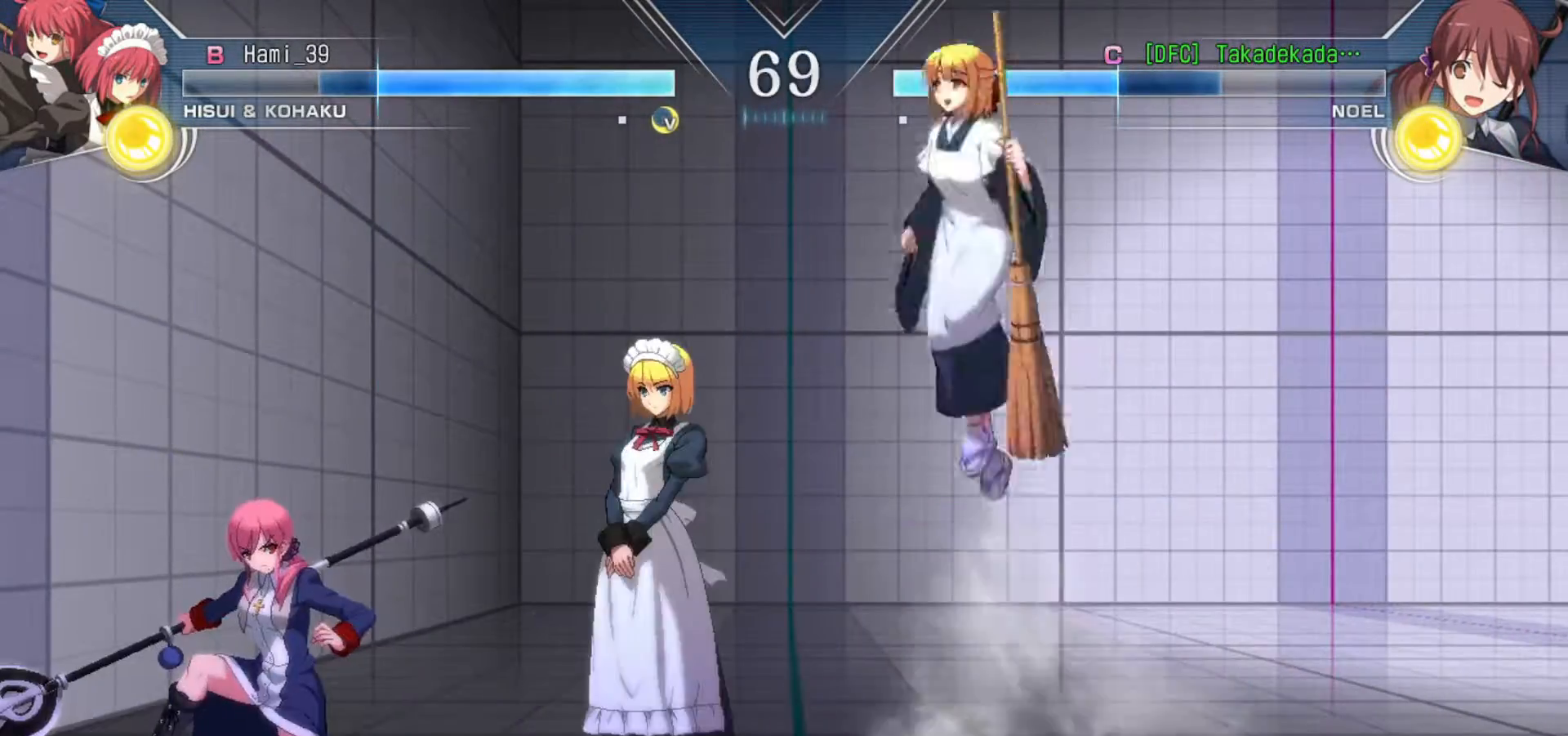
{"buttons": [], "left_stick": "center", "events": [[150, "left_stick", "up-left"], [250, "TRIANGLE", "down"], [333, "TRIANGLE", "up"], [333, "left_stick", "center"], [400, "TRIANGLE", "down"], [450, "TRIANGLE", "up"]]}